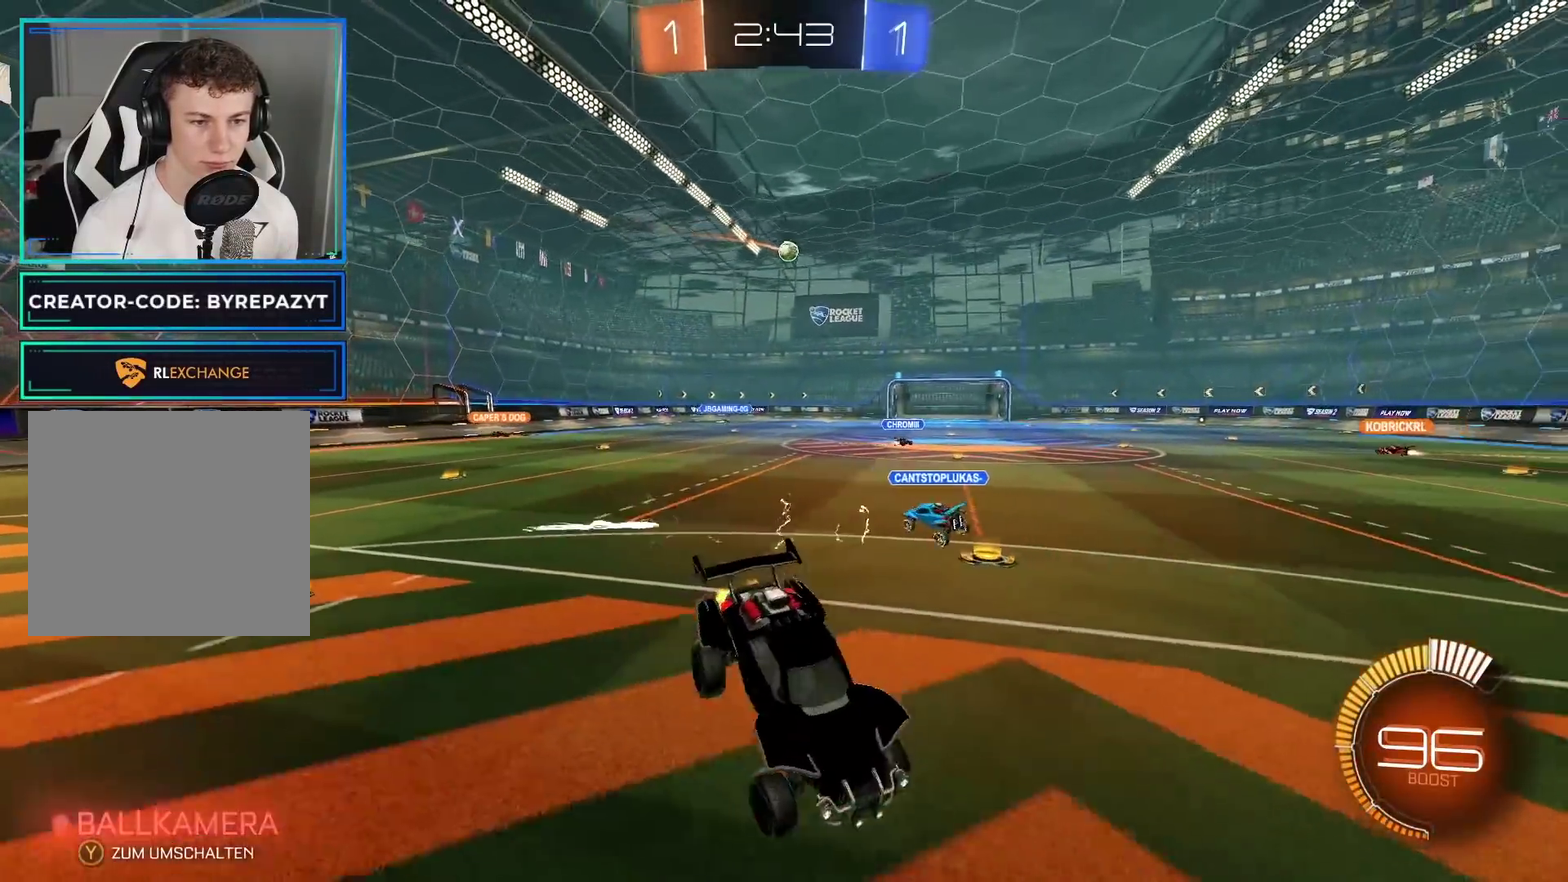
Gameplay with a controller (Xbox layout); each line is a JSON object with the inputs held at the frame after it. "events" lists button and stick changes between this image and that frame as [ms after this image, input, new state], when the widget could be followed in between. This document gives stick clicks only as held states, not as events.
{"buttons": ["X", "R2"], "left_stick": "left", "right_stick": "center", "events": [[200, "X", "down"]]}
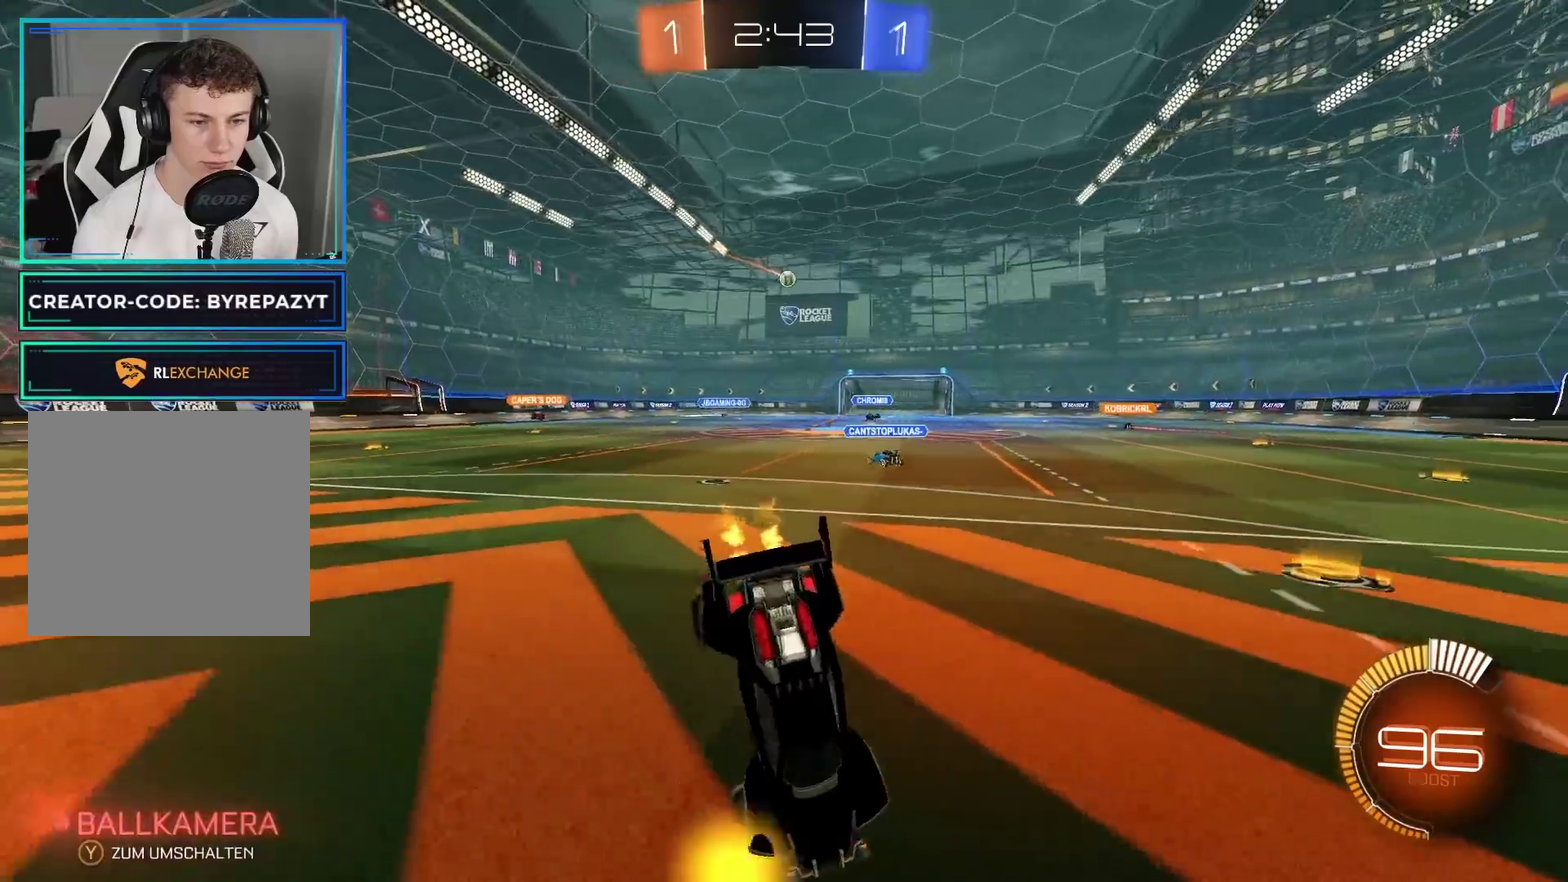
{"buttons": ["R2"], "left_stick": "left", "right_stick": "center", "events": [[150, "X", "up"], [267, "left_stick", "down-left"], [450, "left_stick", "left"]]}
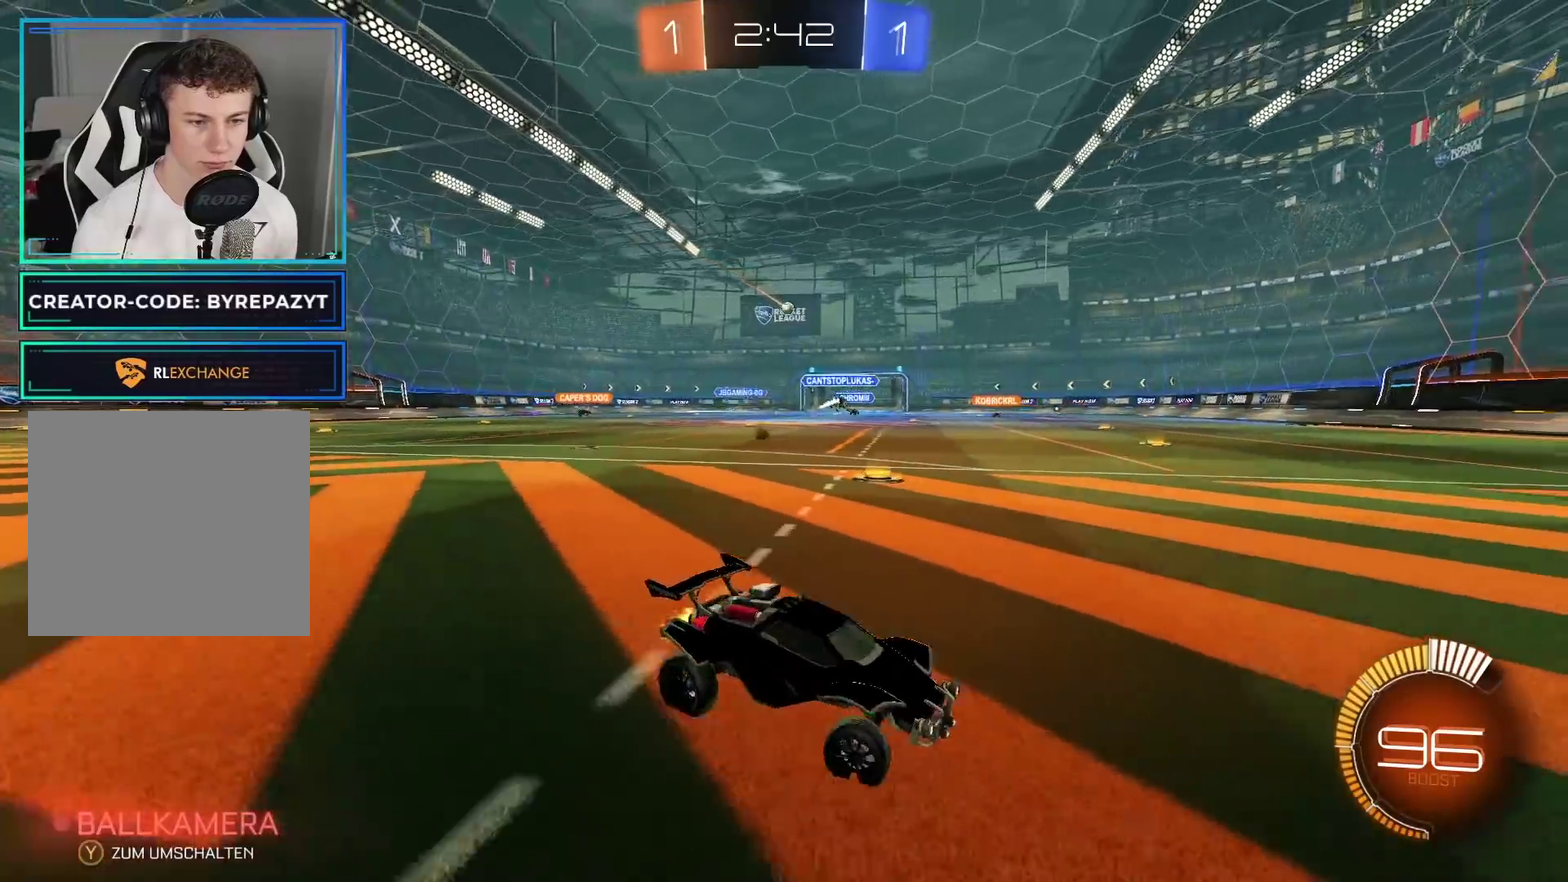
{"buttons": ["R2"], "left_stick": "center", "right_stick": "center", "events": [[150, "X", "down"], [233, "X", "up"], [467, "left_stick", "center"]]}
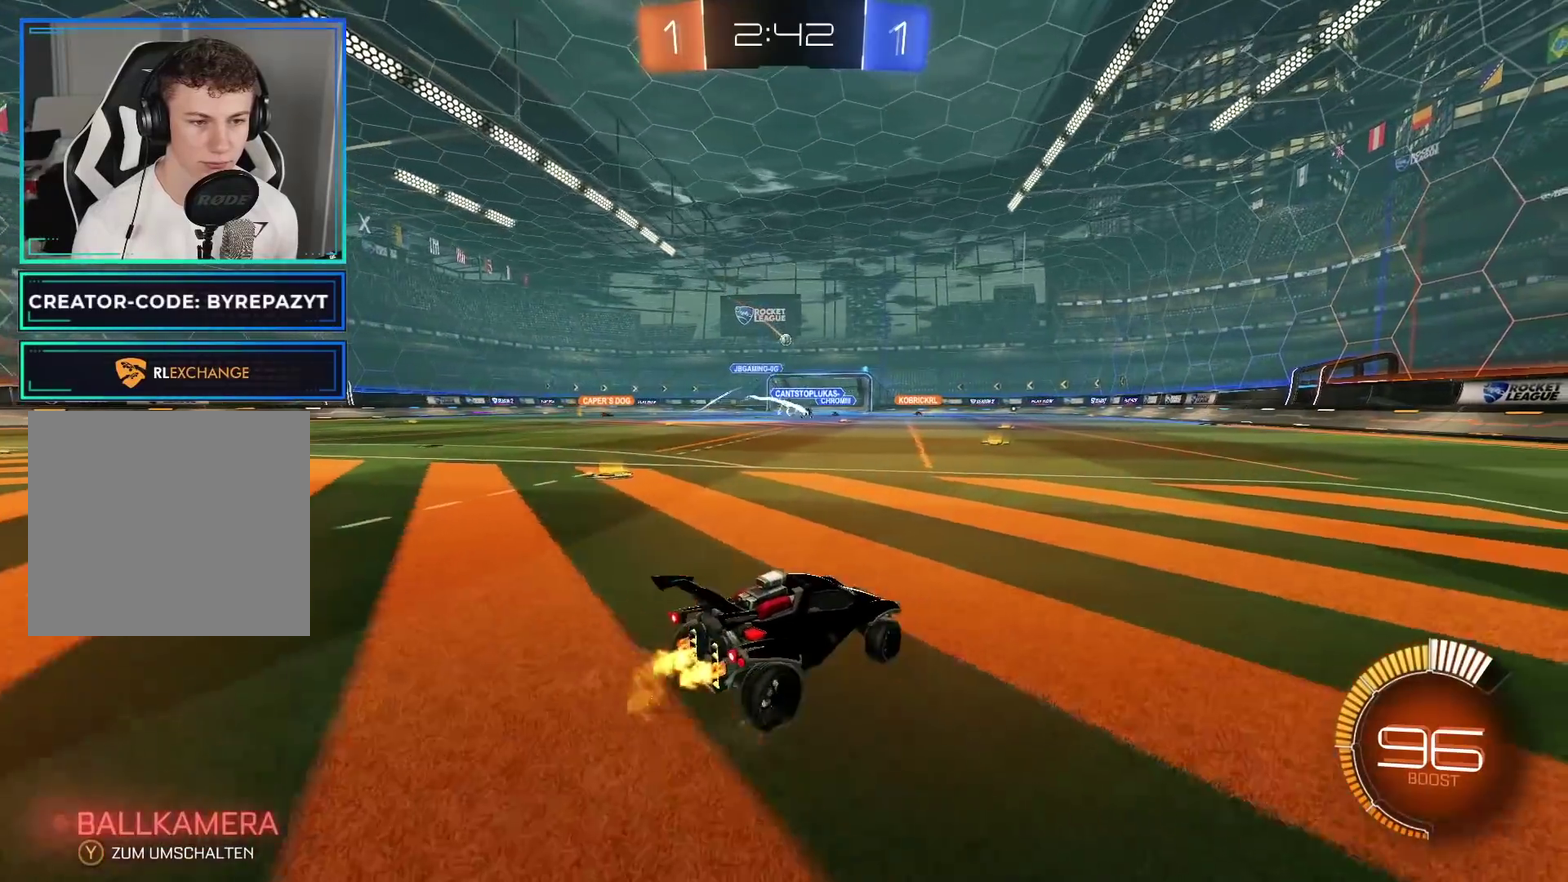
{"buttons": ["R2"], "left_stick": "center", "right_stick": "center", "events": [[117, "B", "down"], [167, "left_stick", "left"], [283, "left_stick", "center"], [300, "B", "up"]]}
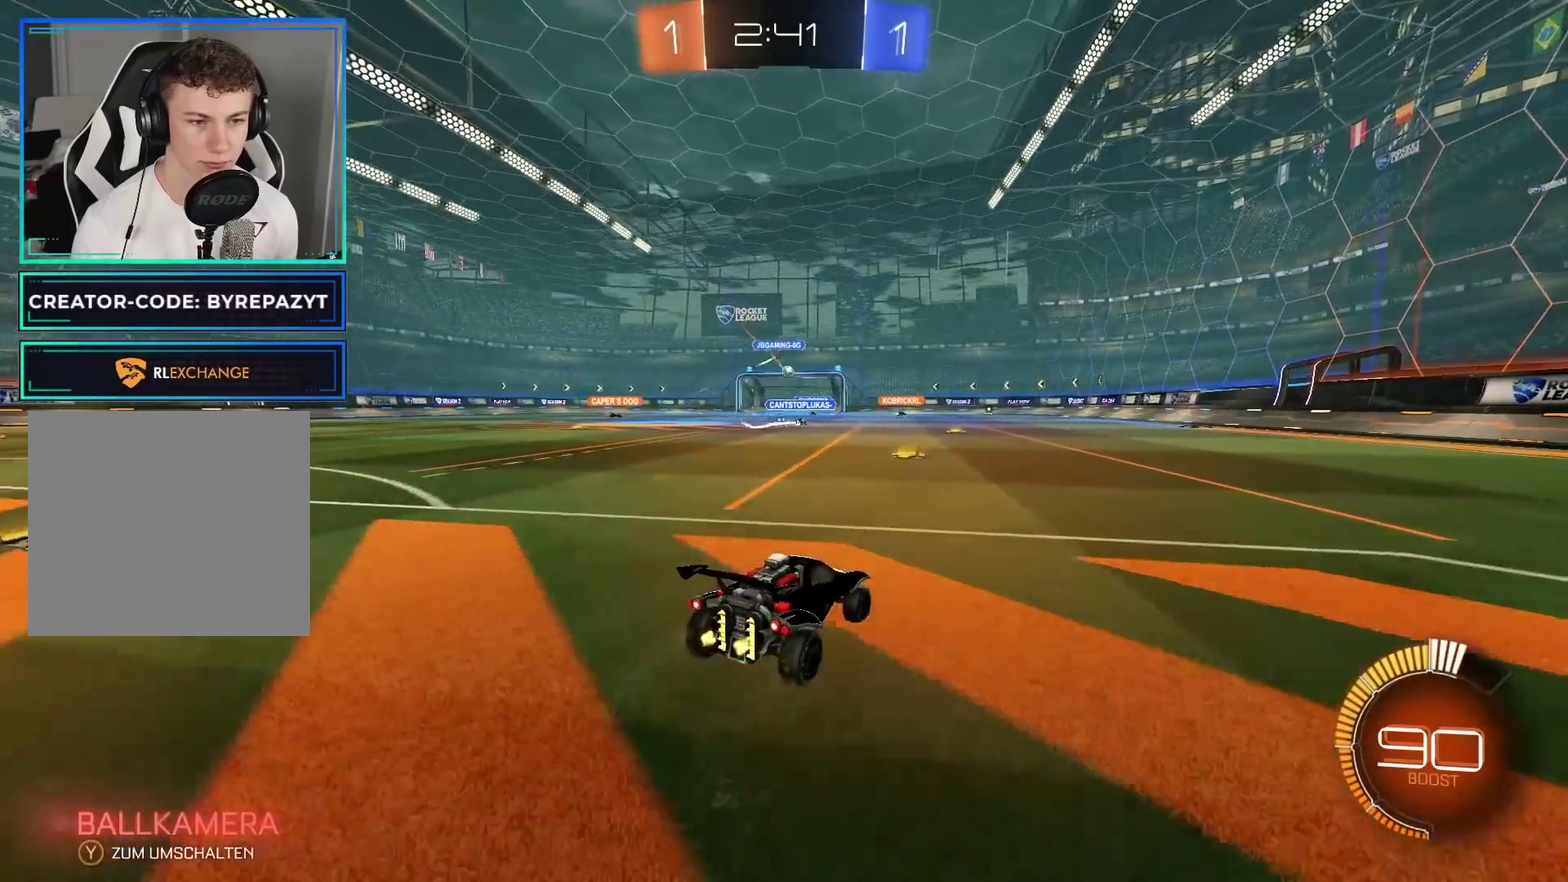
{"buttons": ["R2"], "left_stick": "left", "right_stick": "center", "events": [[483, "left_stick", "left"]]}
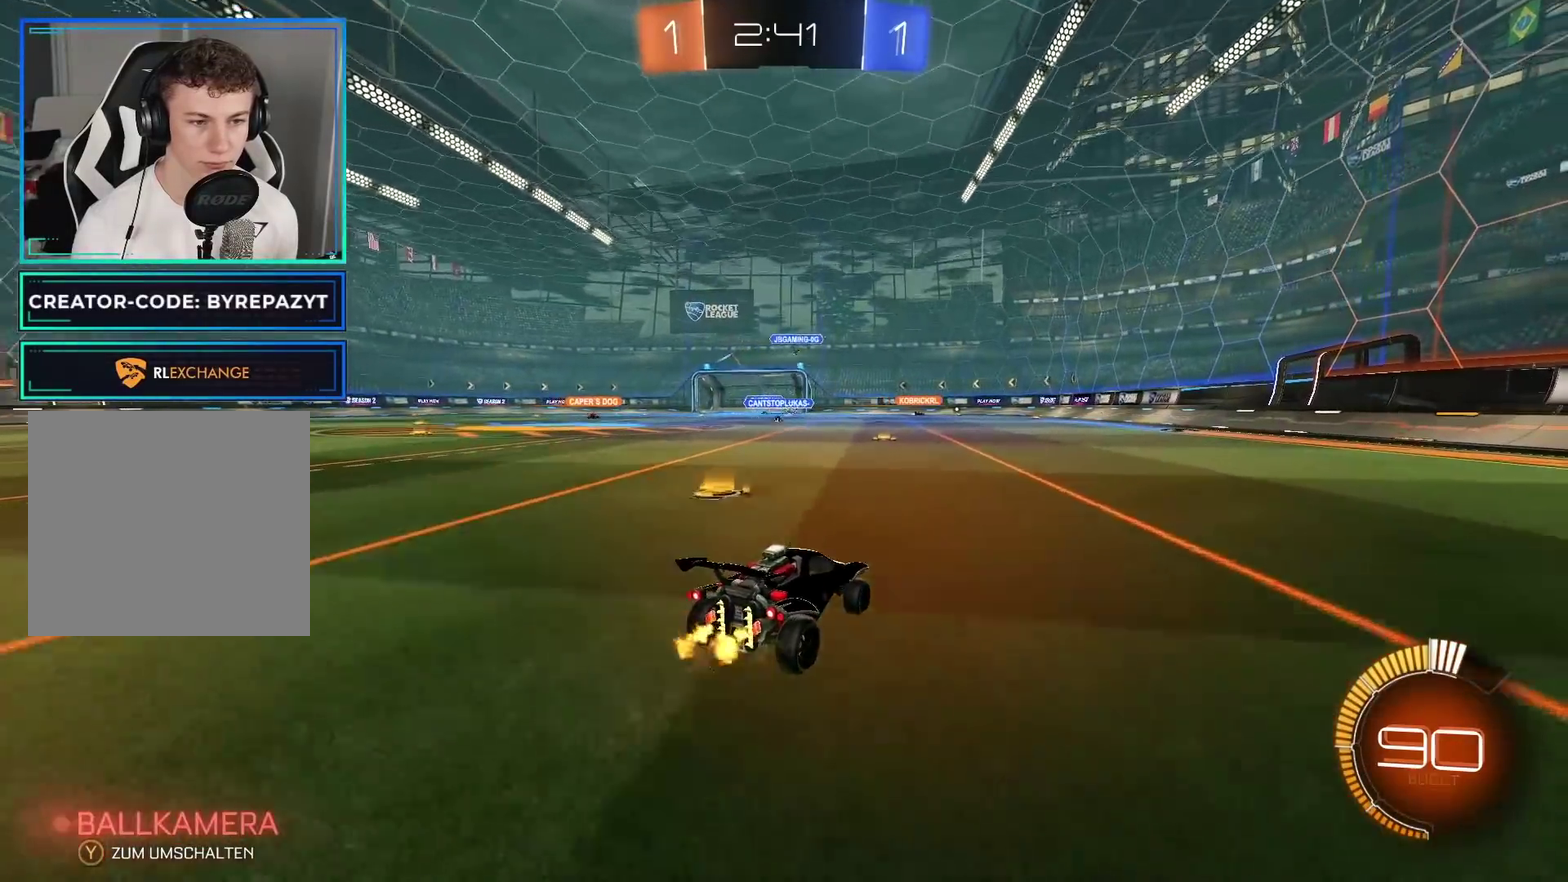
{"buttons": ["R2"], "left_stick": "center", "right_stick": "center", "events": [[100, "left_stick", "center"], [150, "left_stick", "right"], [467, "left_stick", "center"]]}
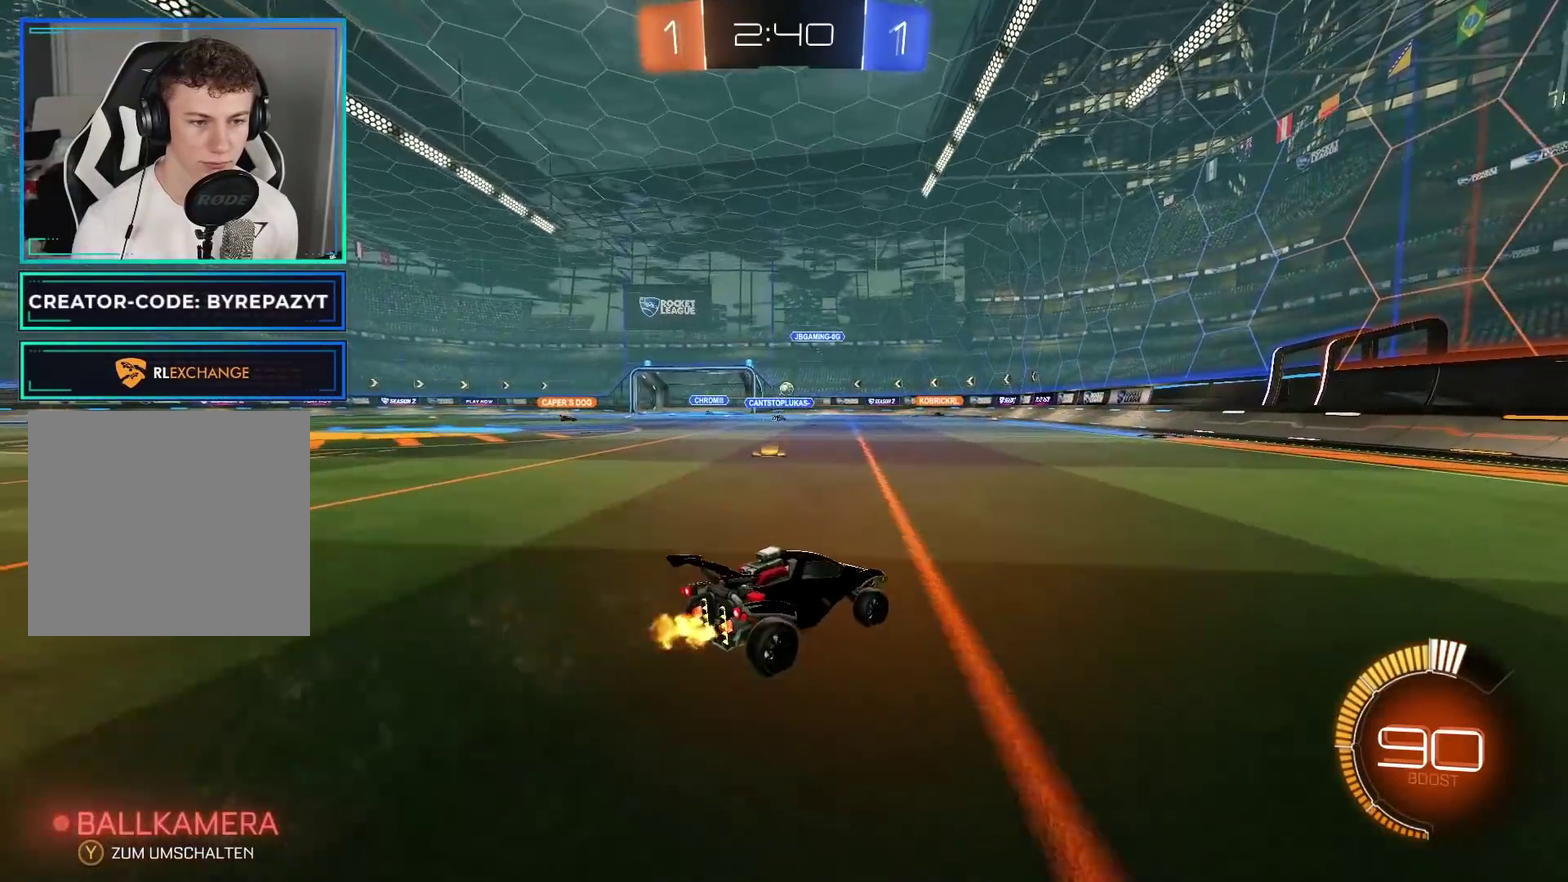
{"buttons": ["R2"], "left_stick": "left", "right_stick": "center", "events": [[83, "left_stick", "left"], [317, "left_stick", "center"], [417, "left_stick", "left"]]}
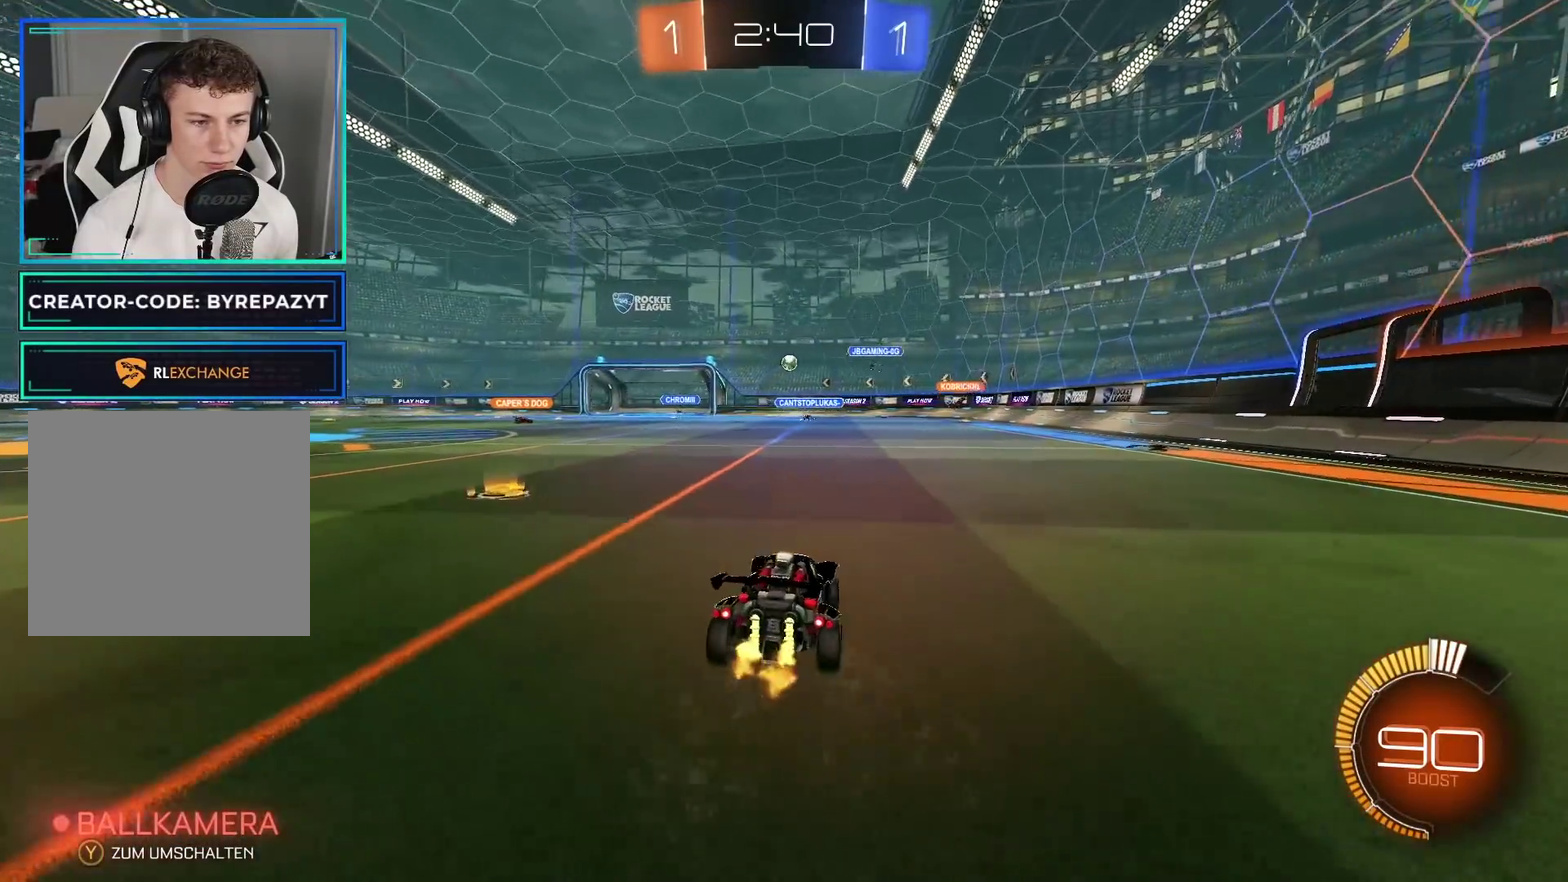
{"buttons": ["R2"], "left_stick": "center", "right_stick": "center", "events": [[367, "left_stick", "center"]]}
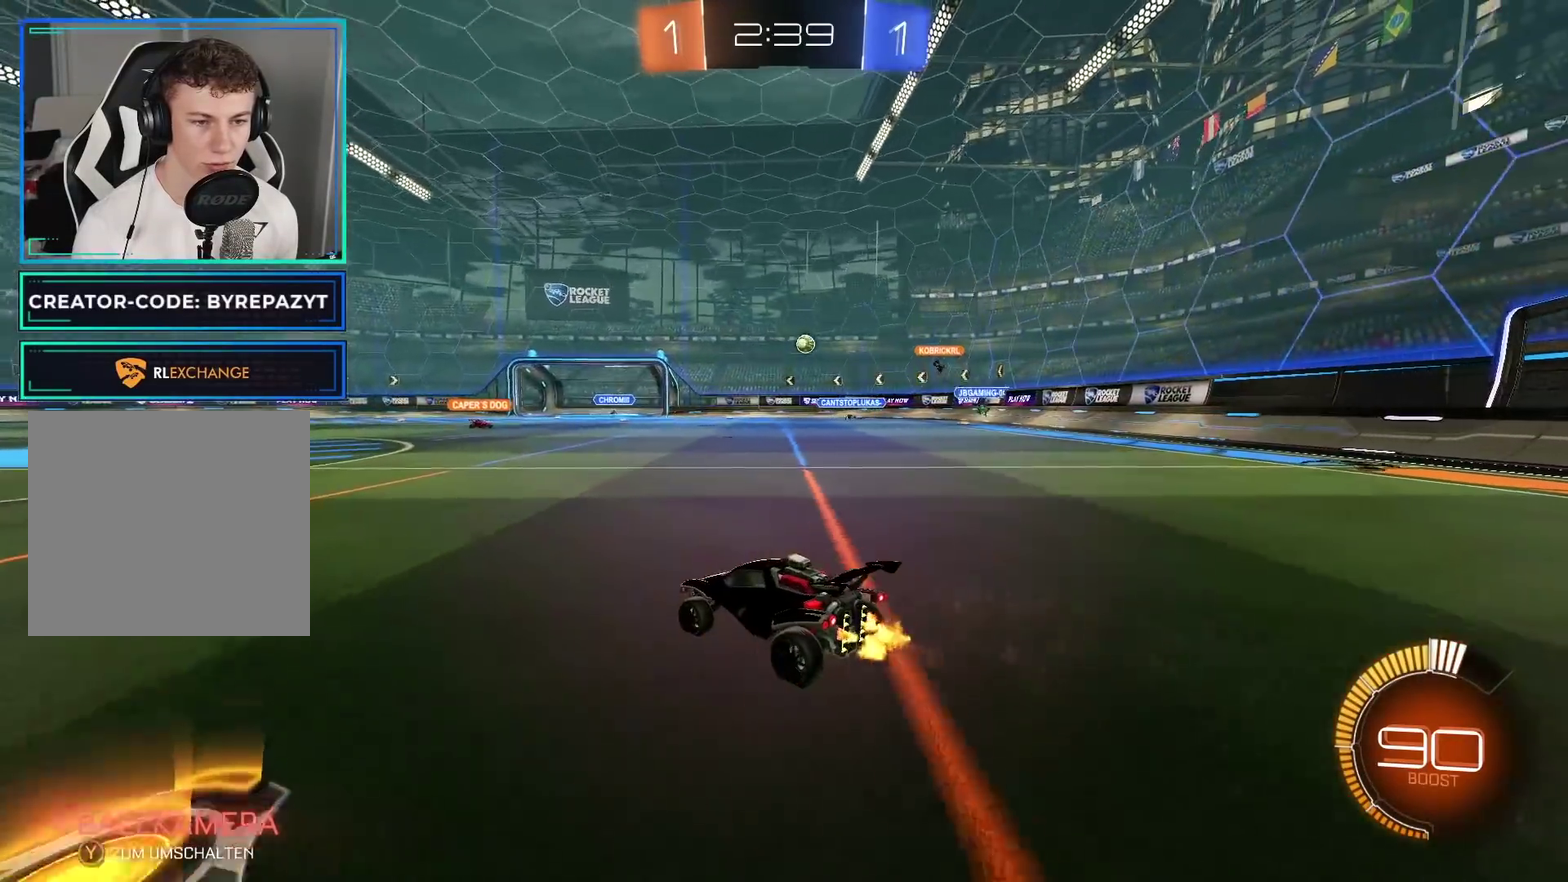
{"buttons": ["R2"], "left_stick": "center", "right_stick": "center", "events": [[67, "left_stick", "right"], [167, "left_stick", "center"]]}
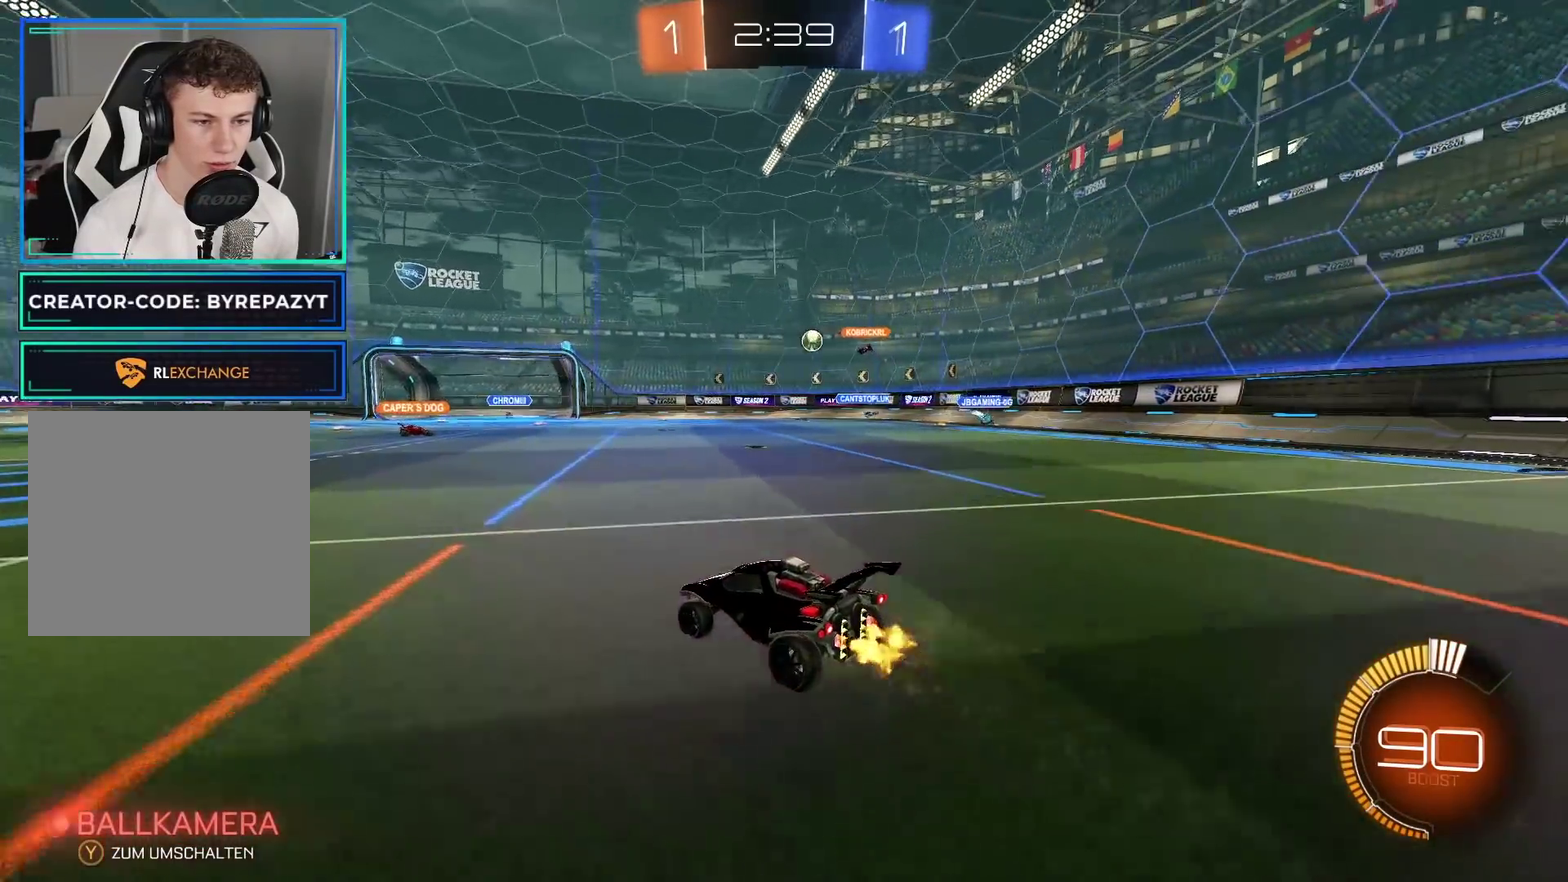
{"buttons": ["R2"], "left_stick": "left", "right_stick": "center", "events": [[50, "left_stick", "left"]]}
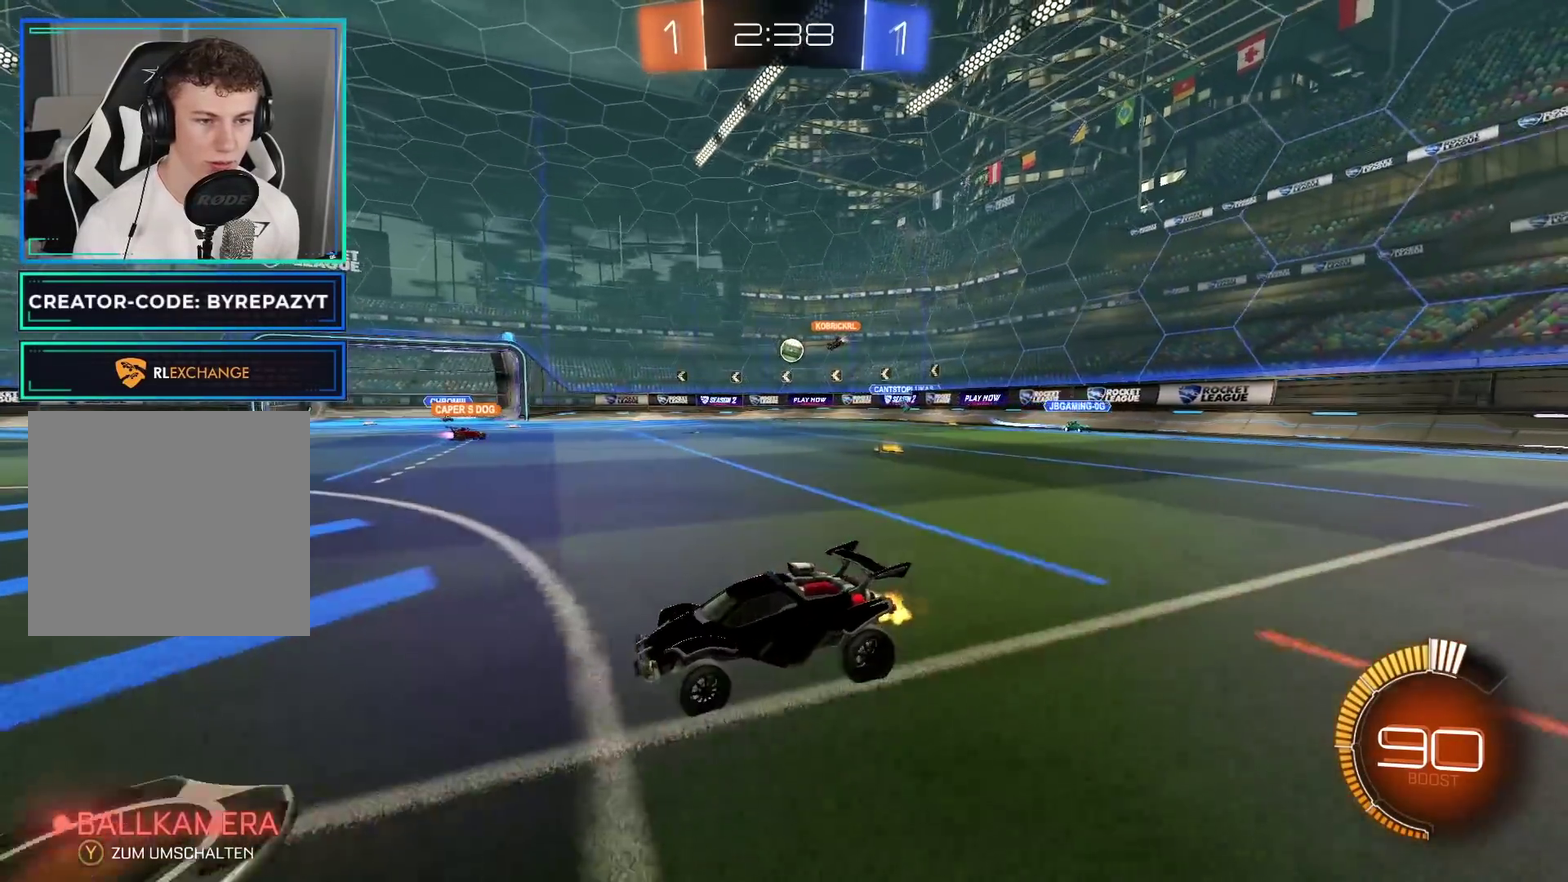
{"buttons": ["R2"], "left_stick": "right", "right_stick": "center", "events": [[217, "left_stick", "center"], [317, "X", "down"], [350, "left_stick", "right"], [450, "X", "up"]]}
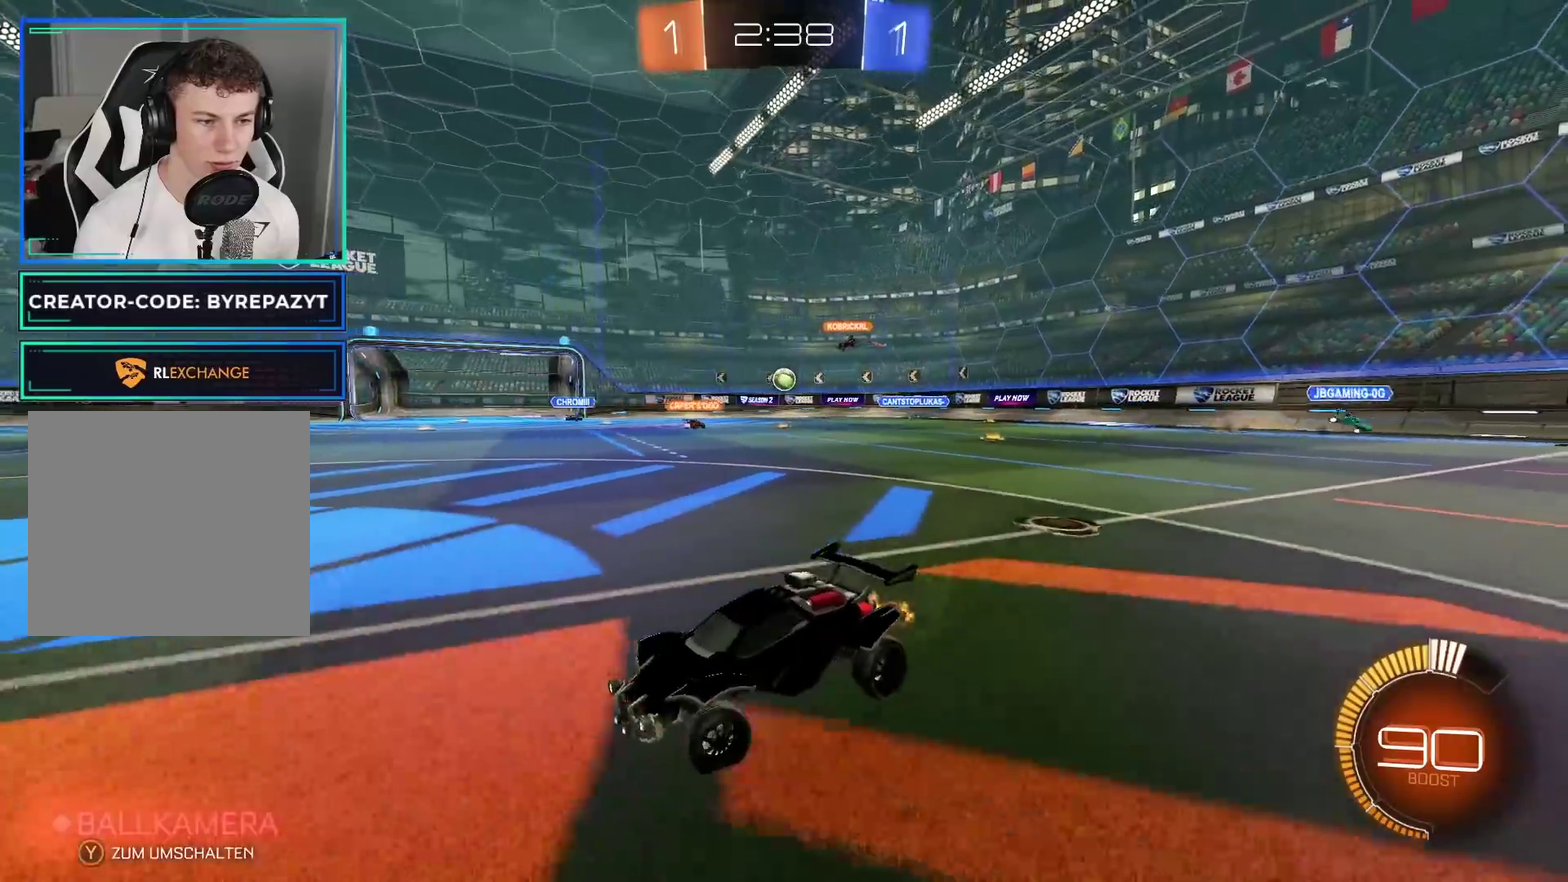
{"buttons": ["R2"], "left_stick": "right", "right_stick": "center", "events": []}
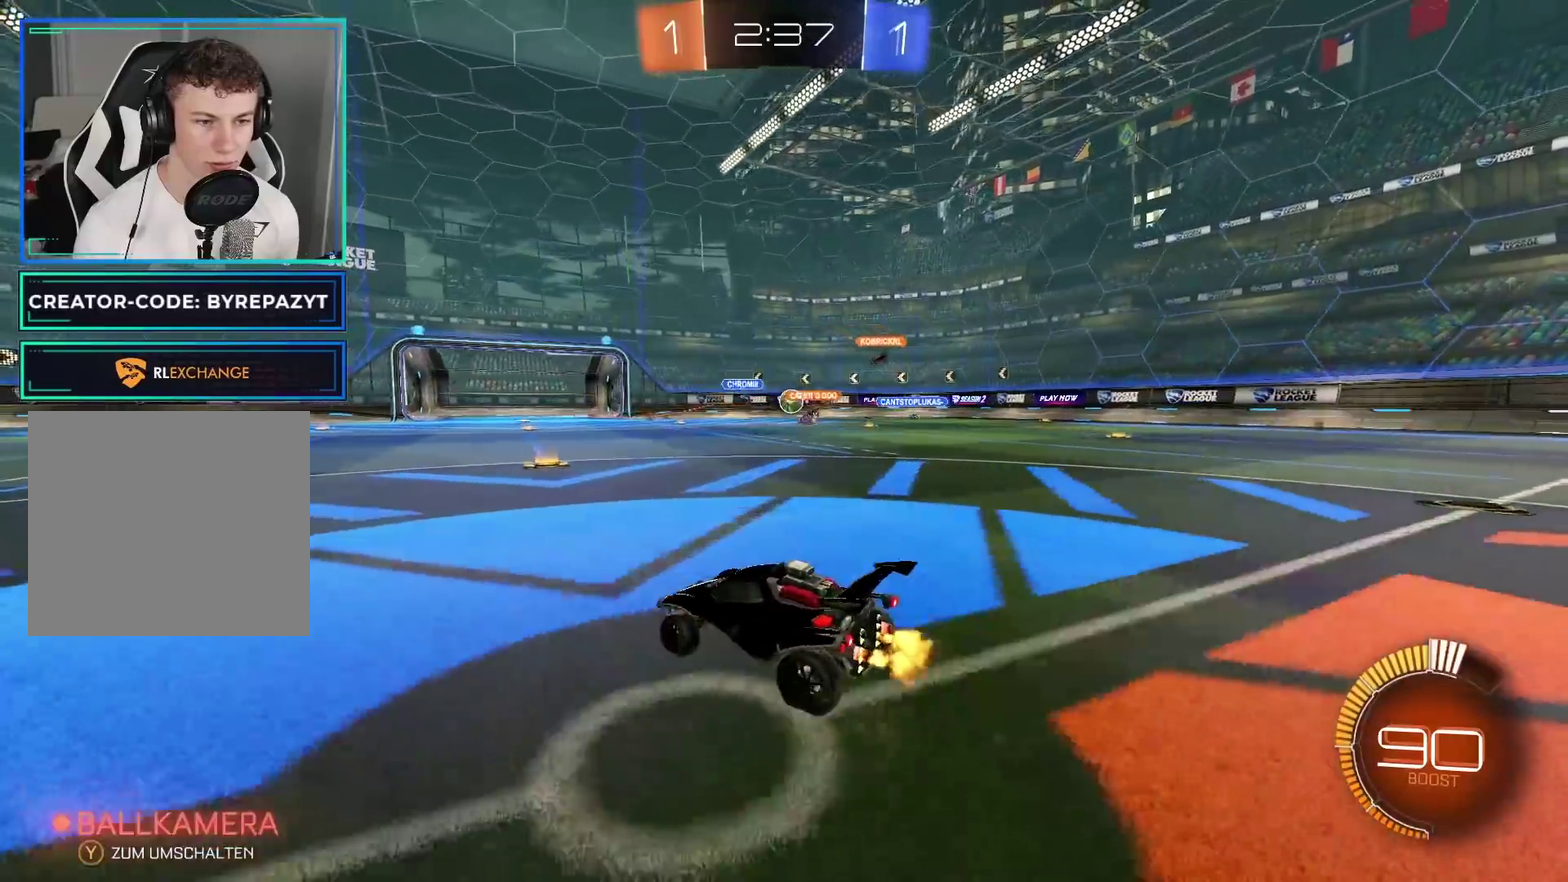
{"buttons": ["R2"], "left_stick": "left", "right_stick": "center", "events": [[83, "left_stick", "left"]]}
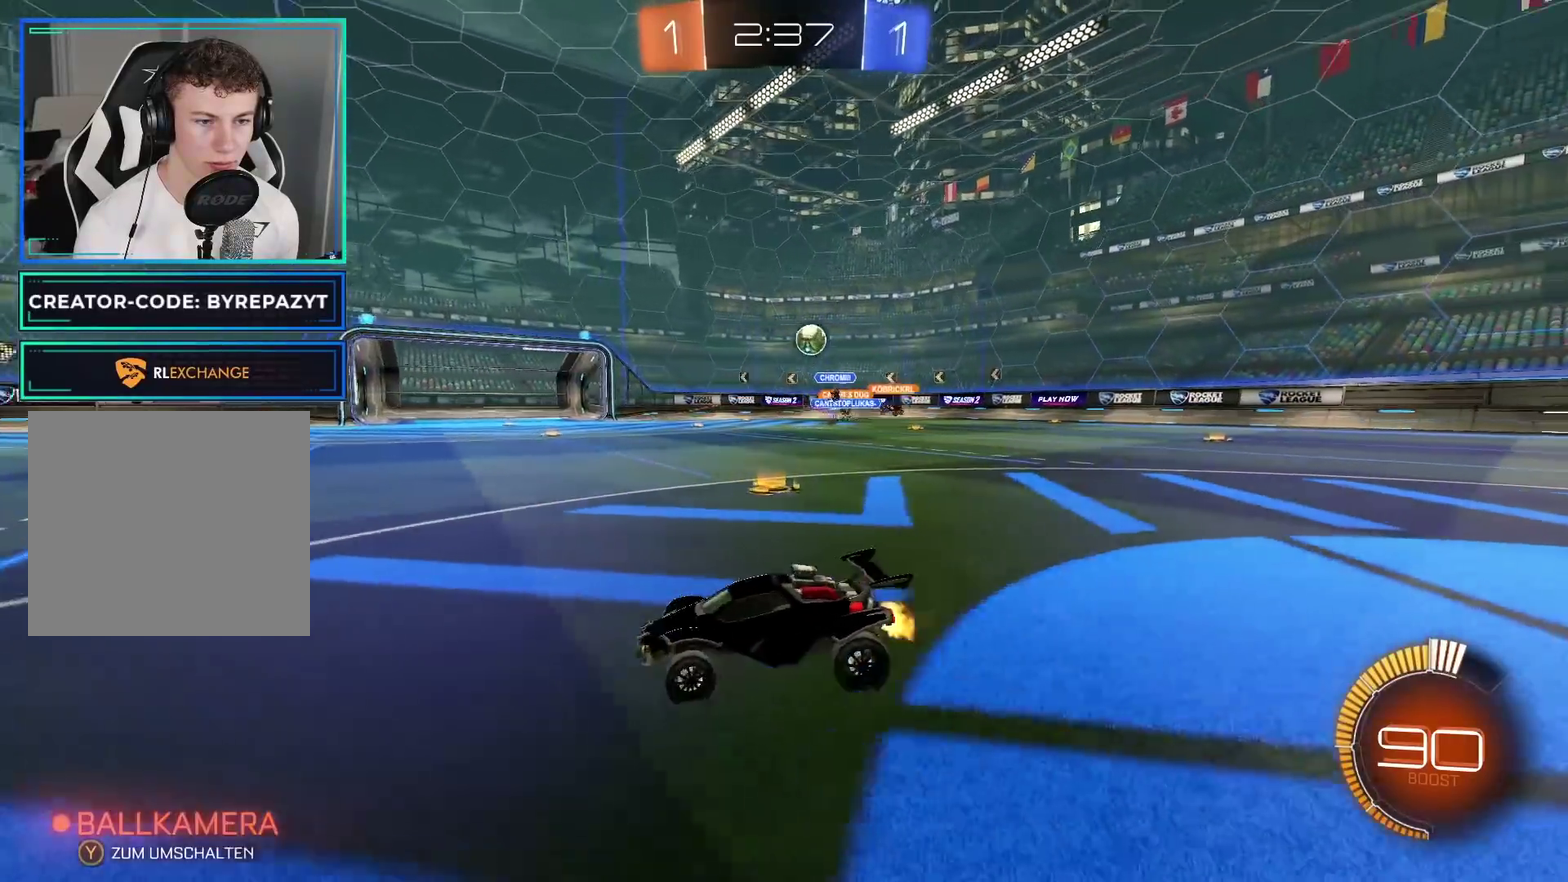
{"buttons": ["X", "R2"], "left_stick": "left", "right_stick": "center", "events": [[17, "X", "down"], [133, "X", "up"], [483, "X", "down"]]}
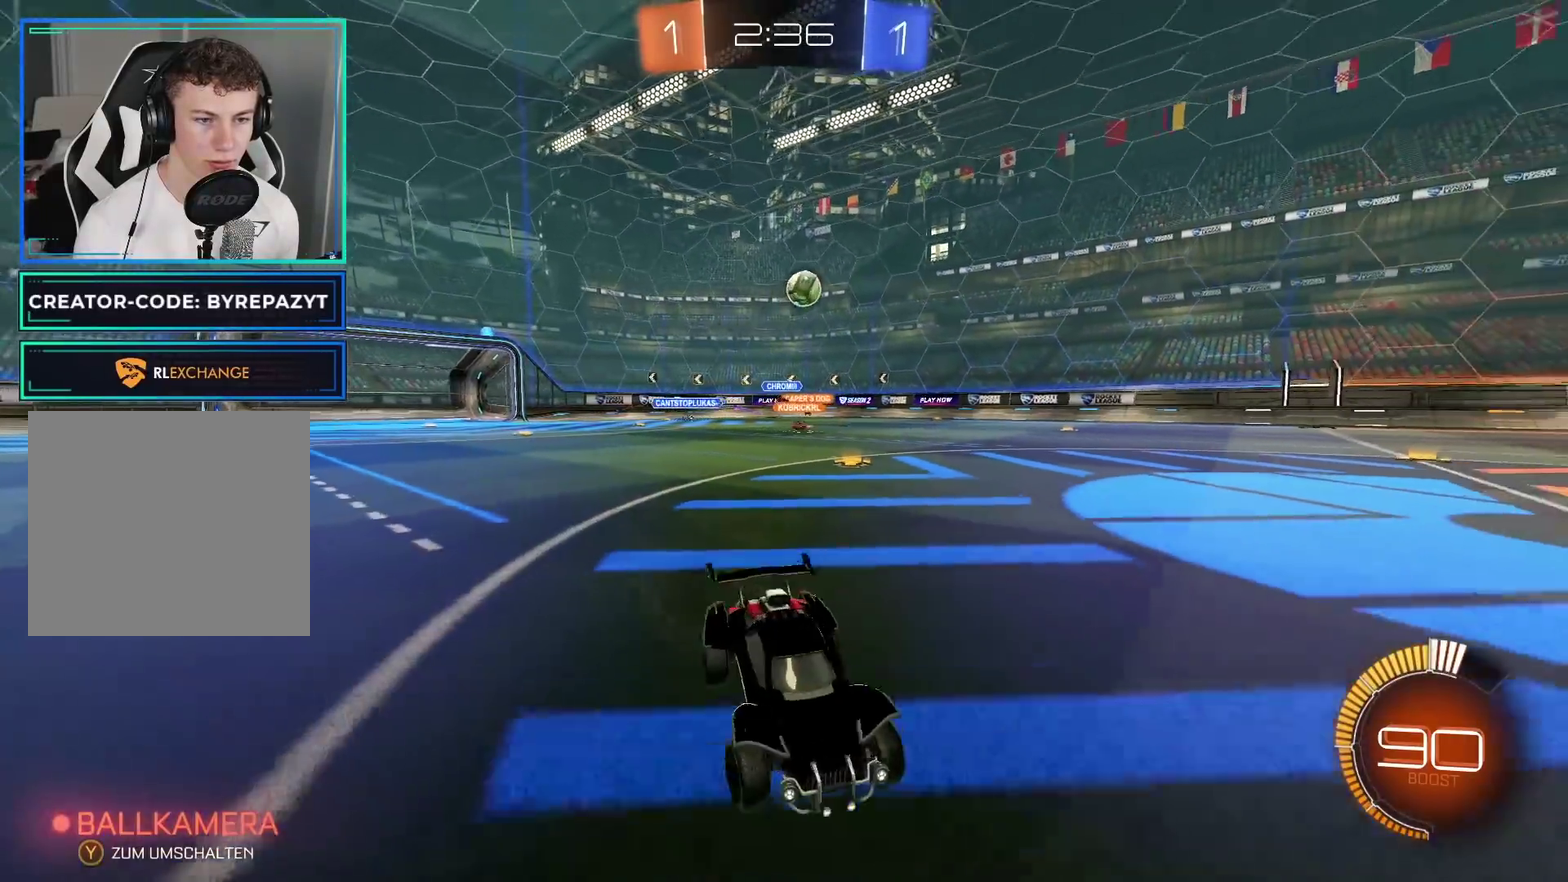
{"buttons": [], "left_stick": "left", "right_stick": "center", "events": [[83, "X", "up"], [317, "R2", "up"]]}
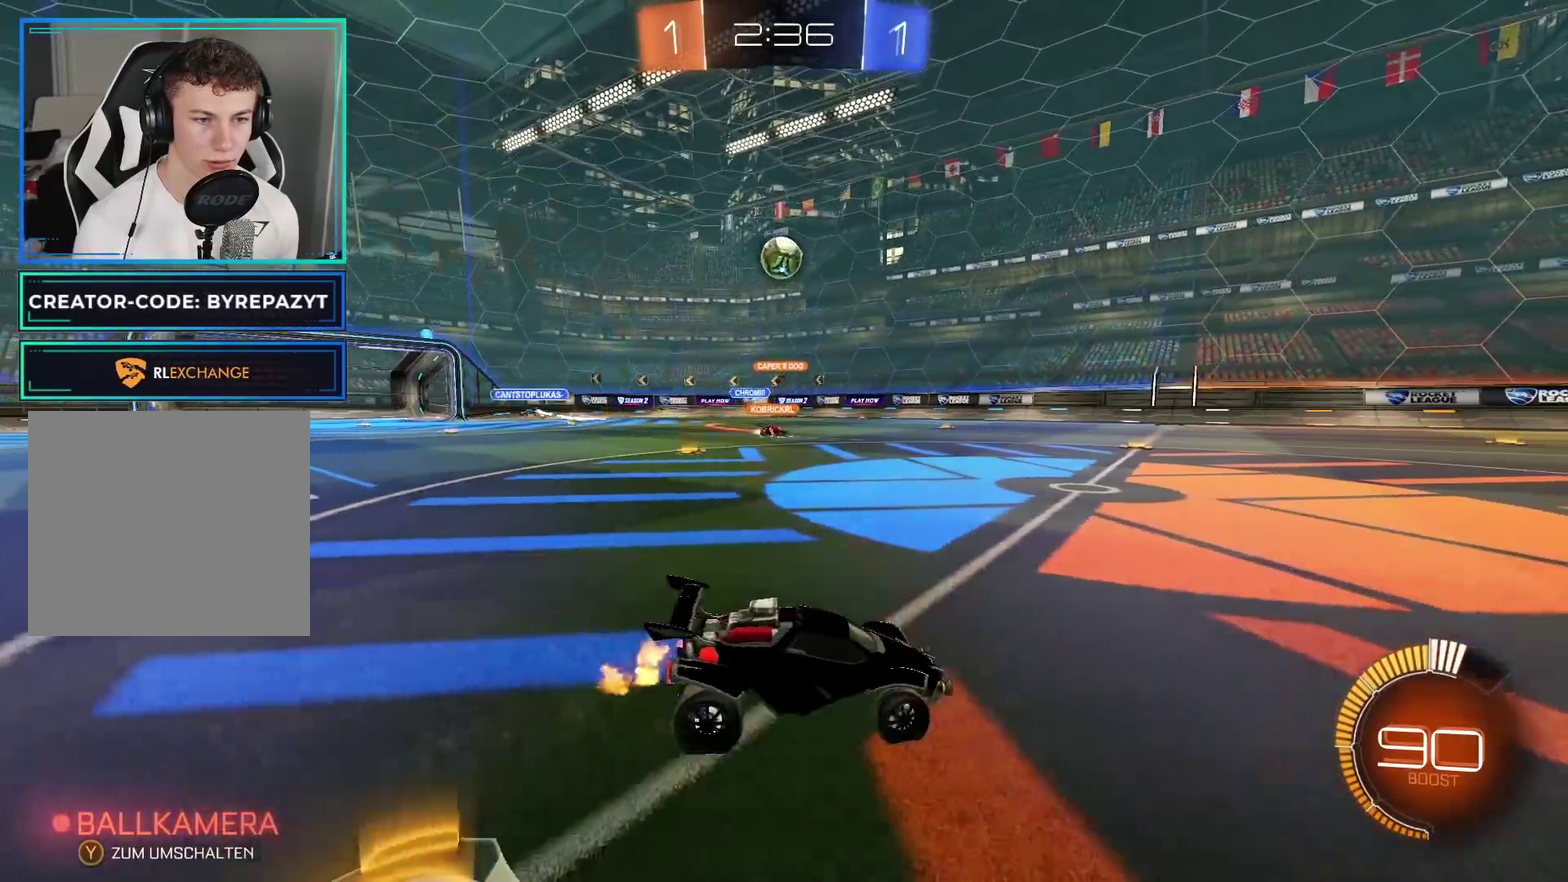
{"buttons": ["B"], "left_stick": "center", "right_stick": "center", "events": [[100, "A", "down"], [100, "left_stick", "down-left"], [233, "left_stick", "down"], [333, "B", "down"], [350, "A", "up"], [383, "left_stick", "center"]]}
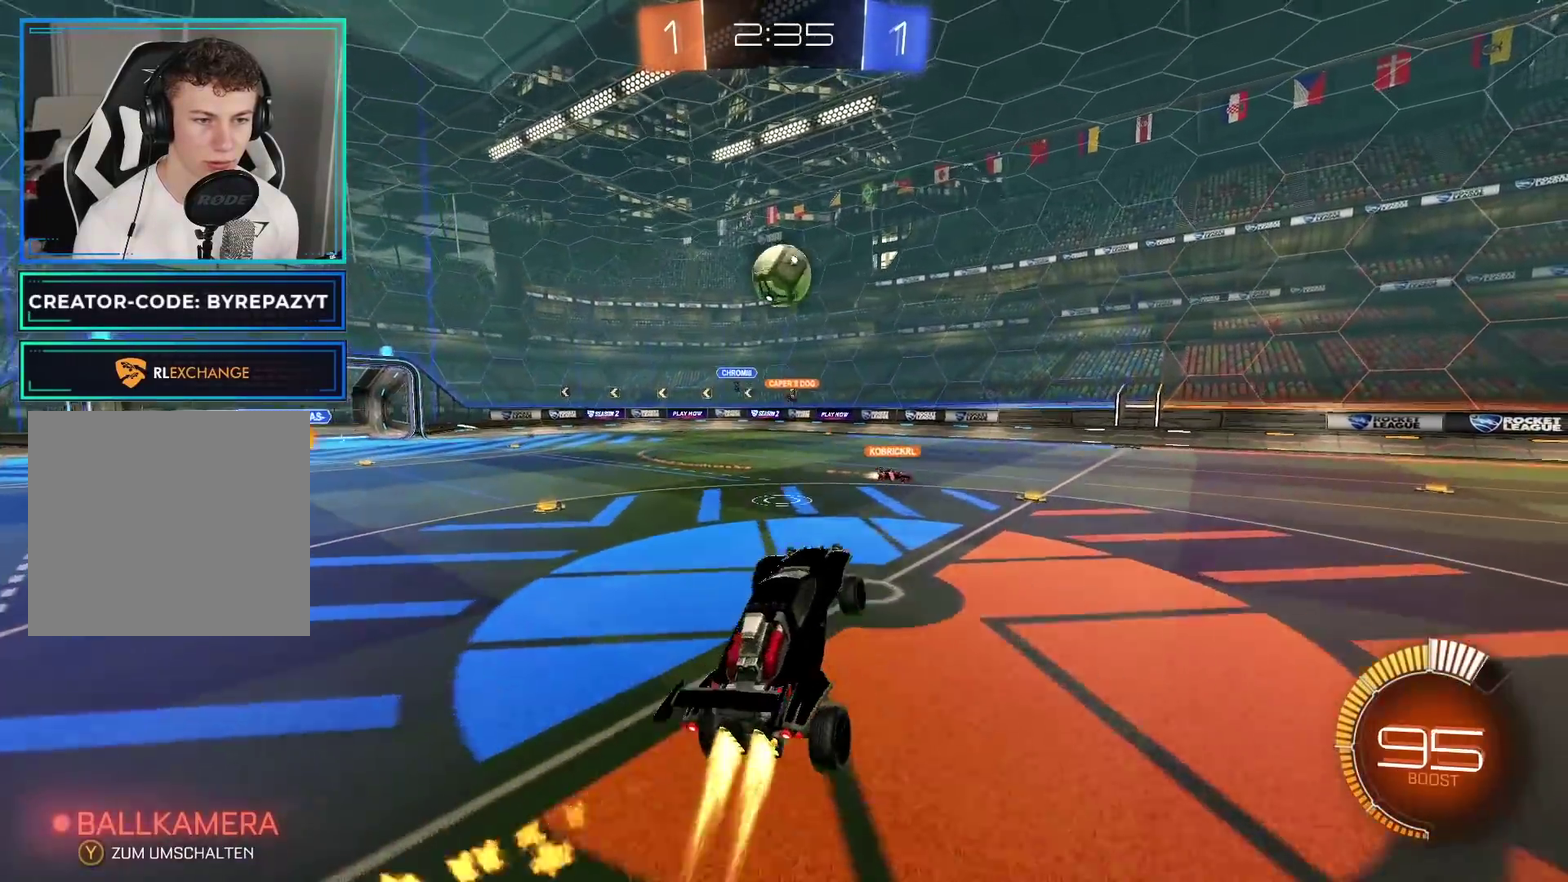
{"buttons": ["A", "L1"], "left_stick": "up-right", "right_stick": "center", "events": [[267, "left_stick", "up-right"], [400, "B", "up"], [417, "L1", "down"], [467, "A", "down"]]}
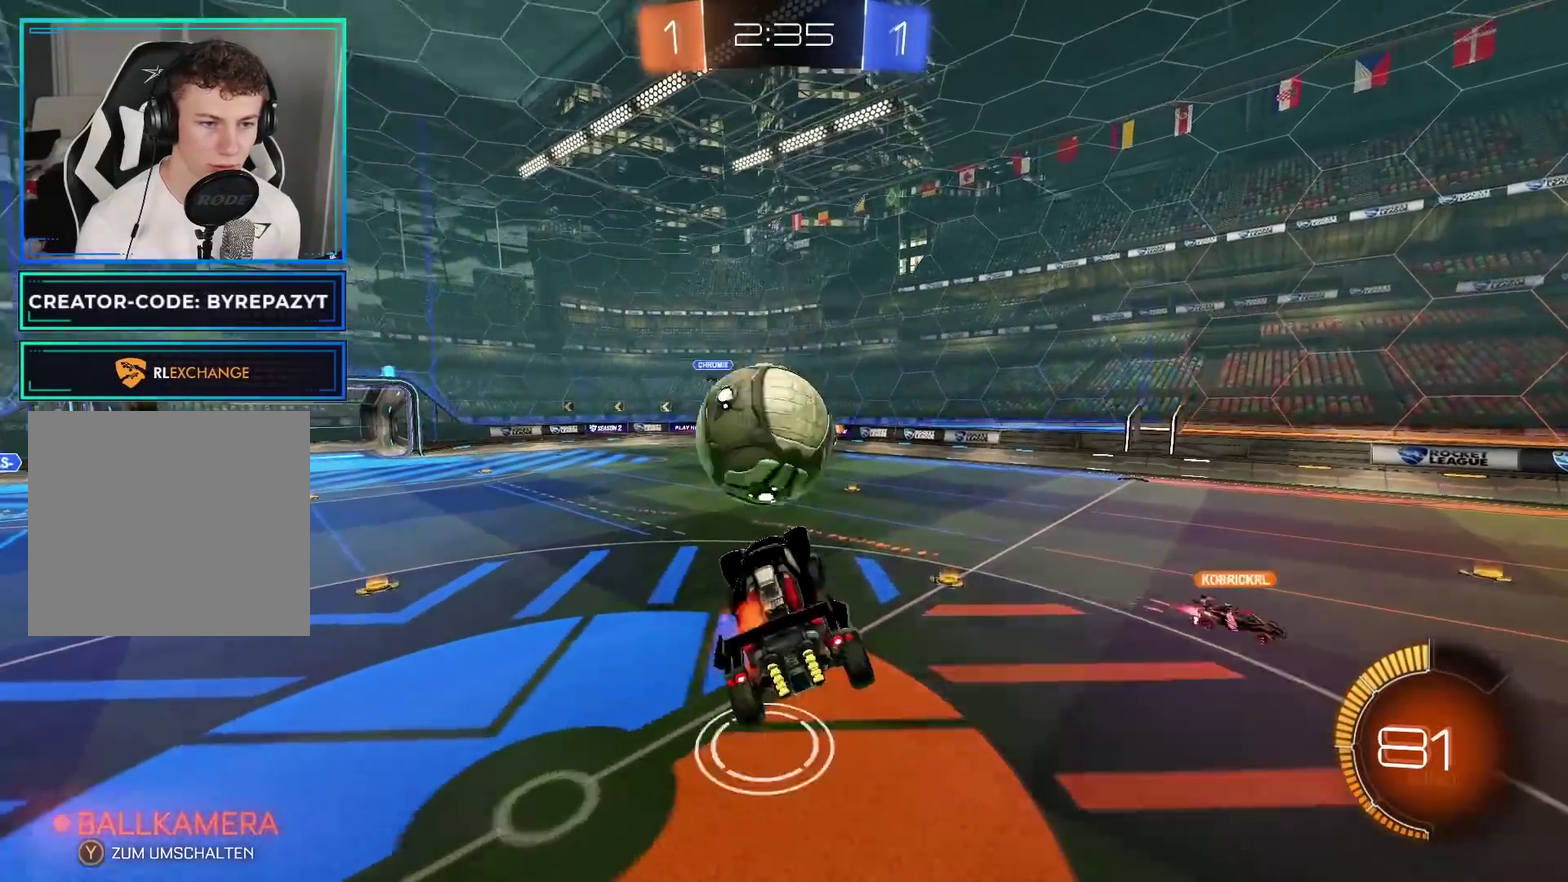
{"buttons": [], "left_stick": "center", "right_stick": "center", "events": [[17, "left_stick", "up"], [83, "left_stick", "up-left"], [100, "A", "up"], [167, "L1", "up"], [250, "left_stick", "up"], [300, "left_stick", "center"]]}
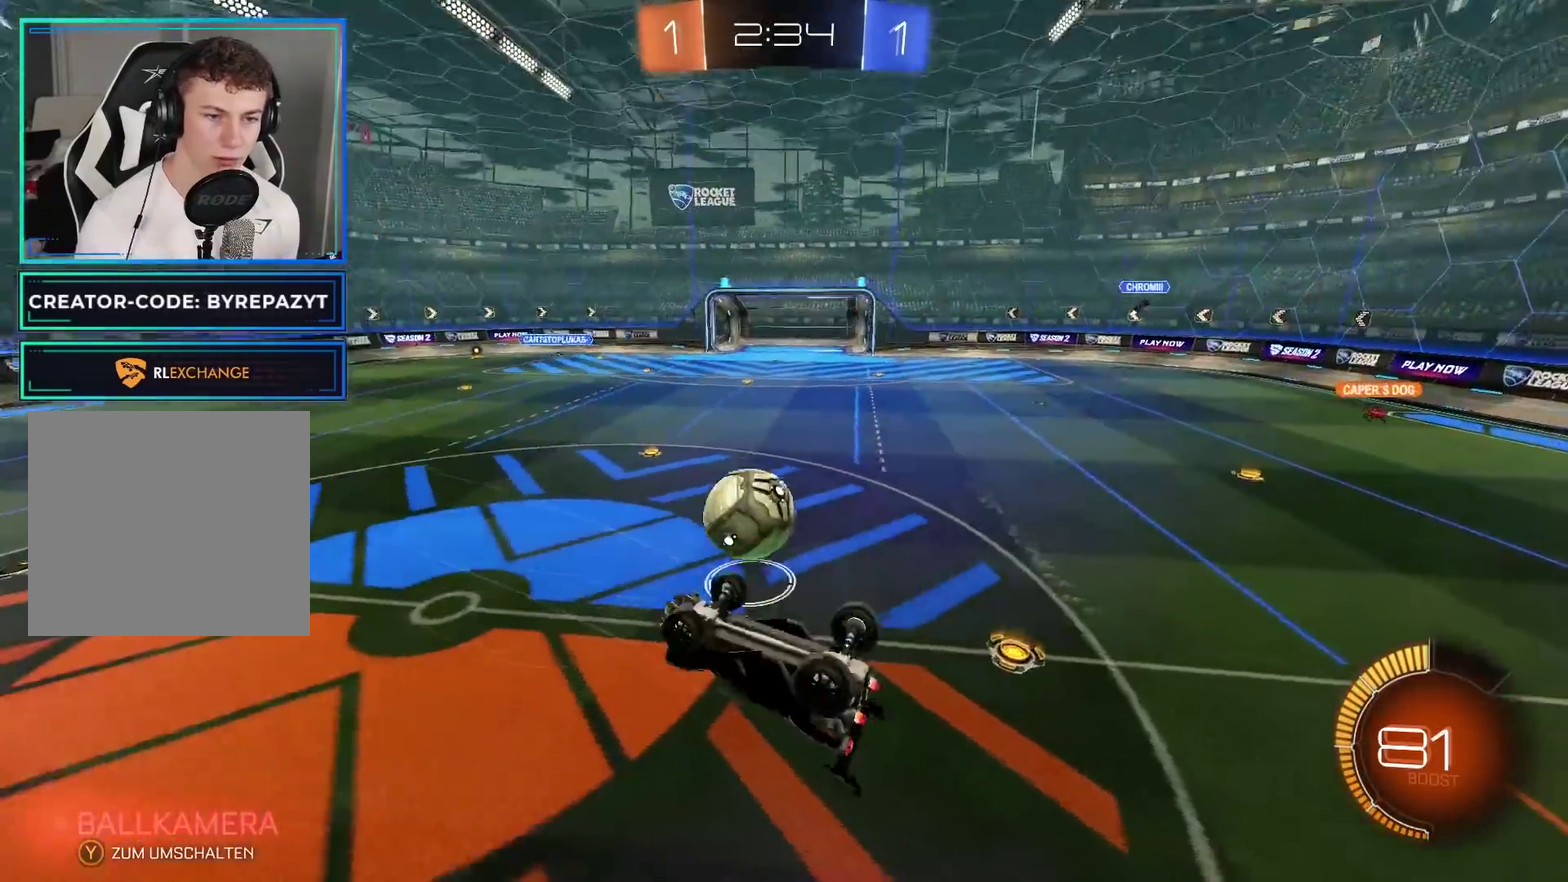
{"buttons": ["R2"], "left_stick": "center", "right_stick": "center", "events": [[117, "R2", "down"], [150, "left_stick", "up-right"], [400, "left_stick", "center"]]}
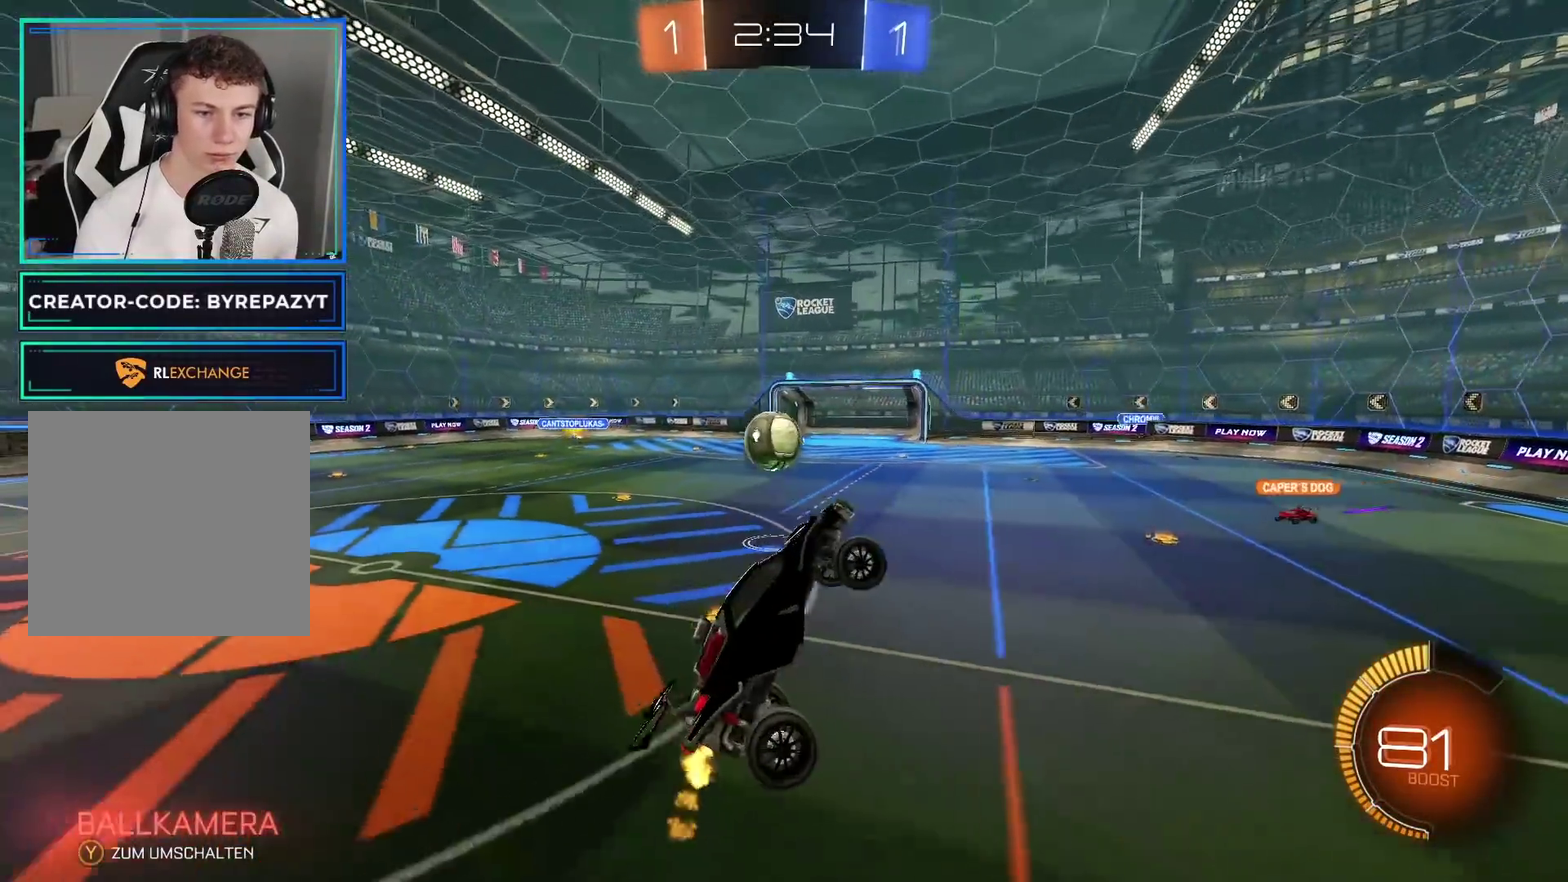
{"buttons": ["R2"], "left_stick": "right", "right_stick": "center", "events": [[33, "left_stick", "right"], [167, "left_stick", "center"], [450, "left_stick", "right"]]}
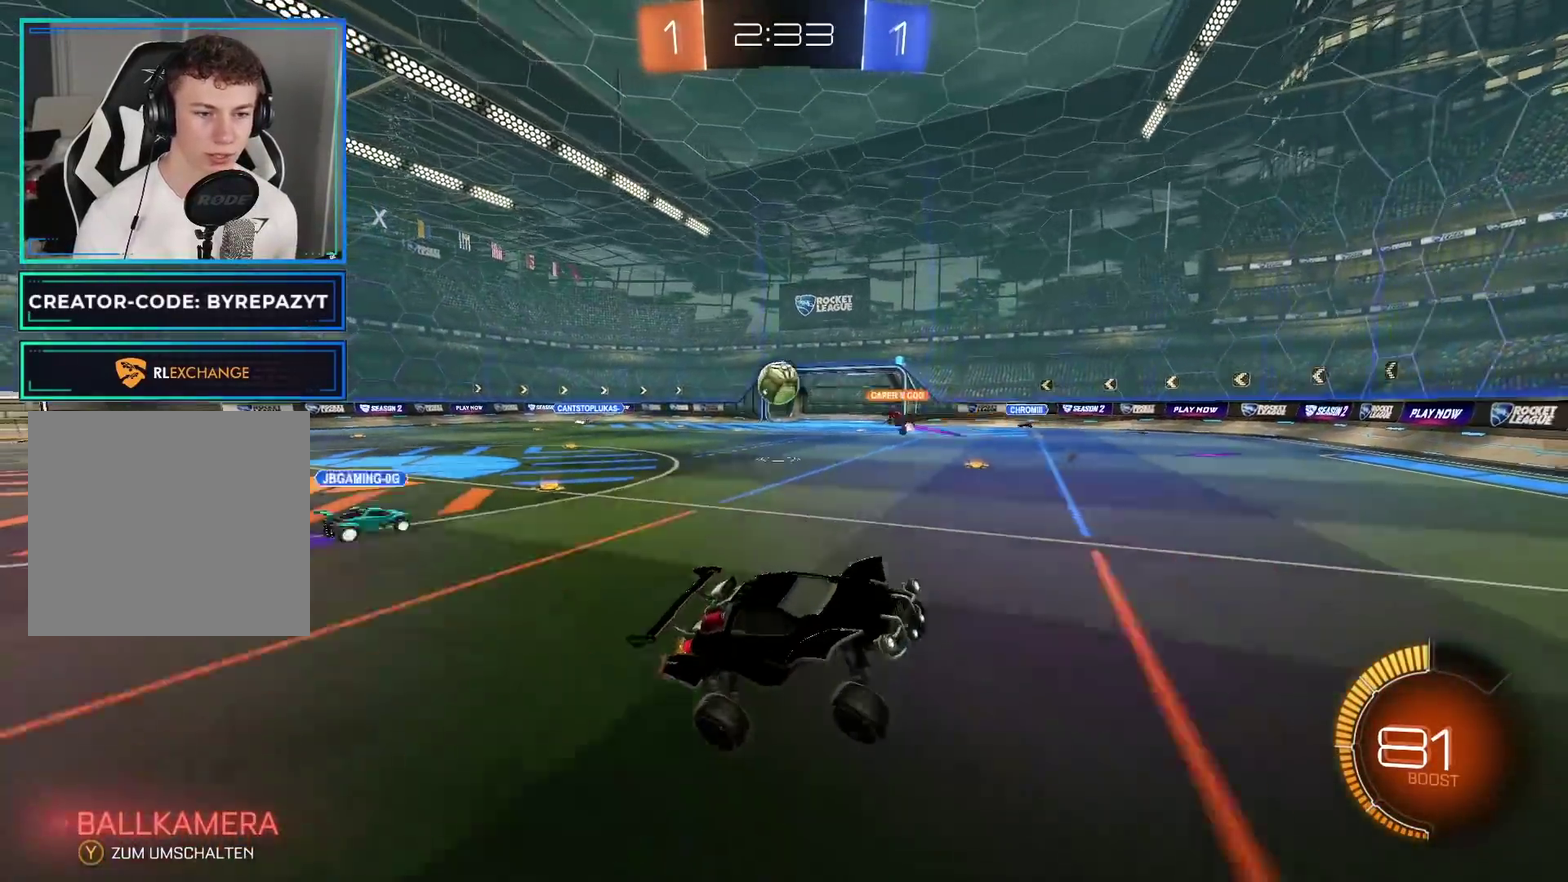
{"buttons": ["R2"], "left_stick": "right", "right_stick": "center", "events": [[33, "left_stick", "center"], [83, "left_stick", "left"], [350, "left_stick", "center"], [417, "left_stick", "right"]]}
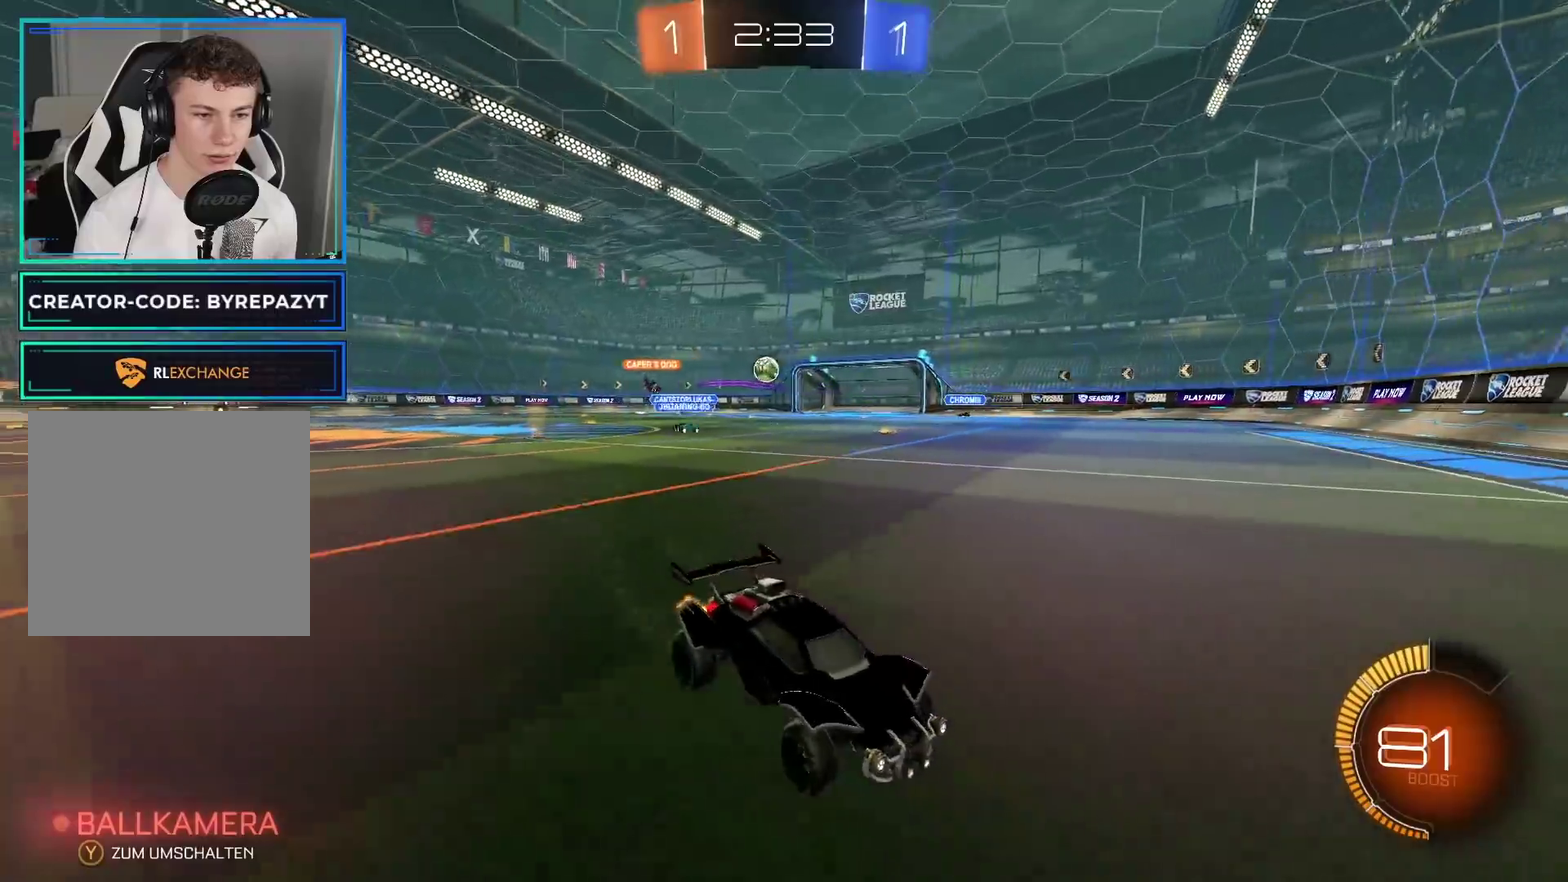
{"buttons": ["R2"], "left_stick": "right", "right_stick": "center", "events": [[250, "X", "down"], [267, "left_stick", "center"], [333, "X", "up"], [450, "left_stick", "right"]]}
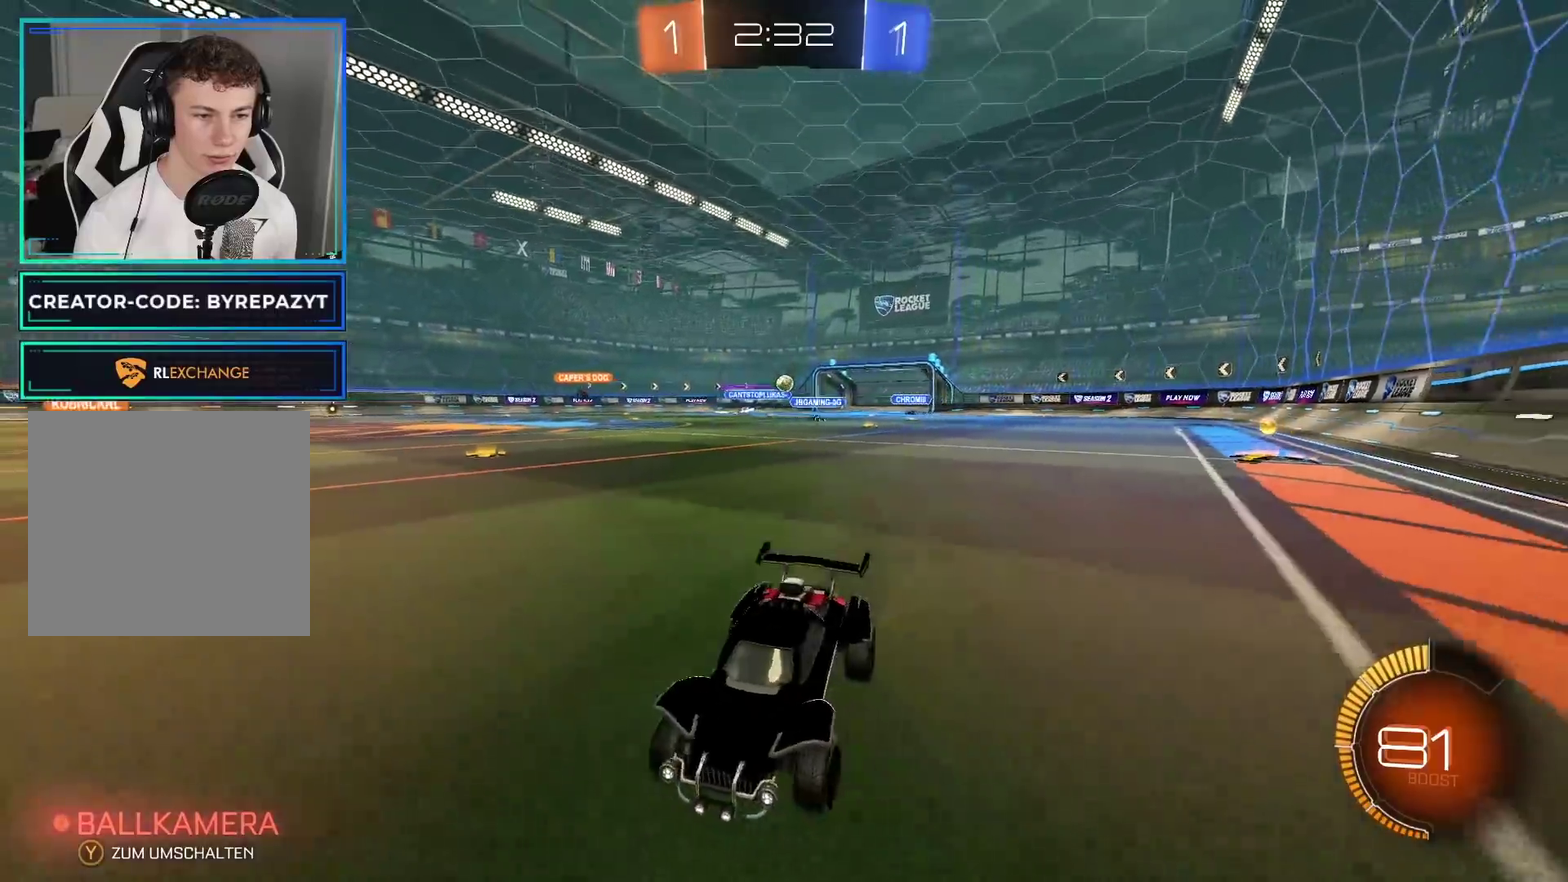
{"buttons": ["R2"], "left_stick": "left", "right_stick": "center", "events": [[367, "left_stick", "center"], [417, "left_stick", "left"]]}
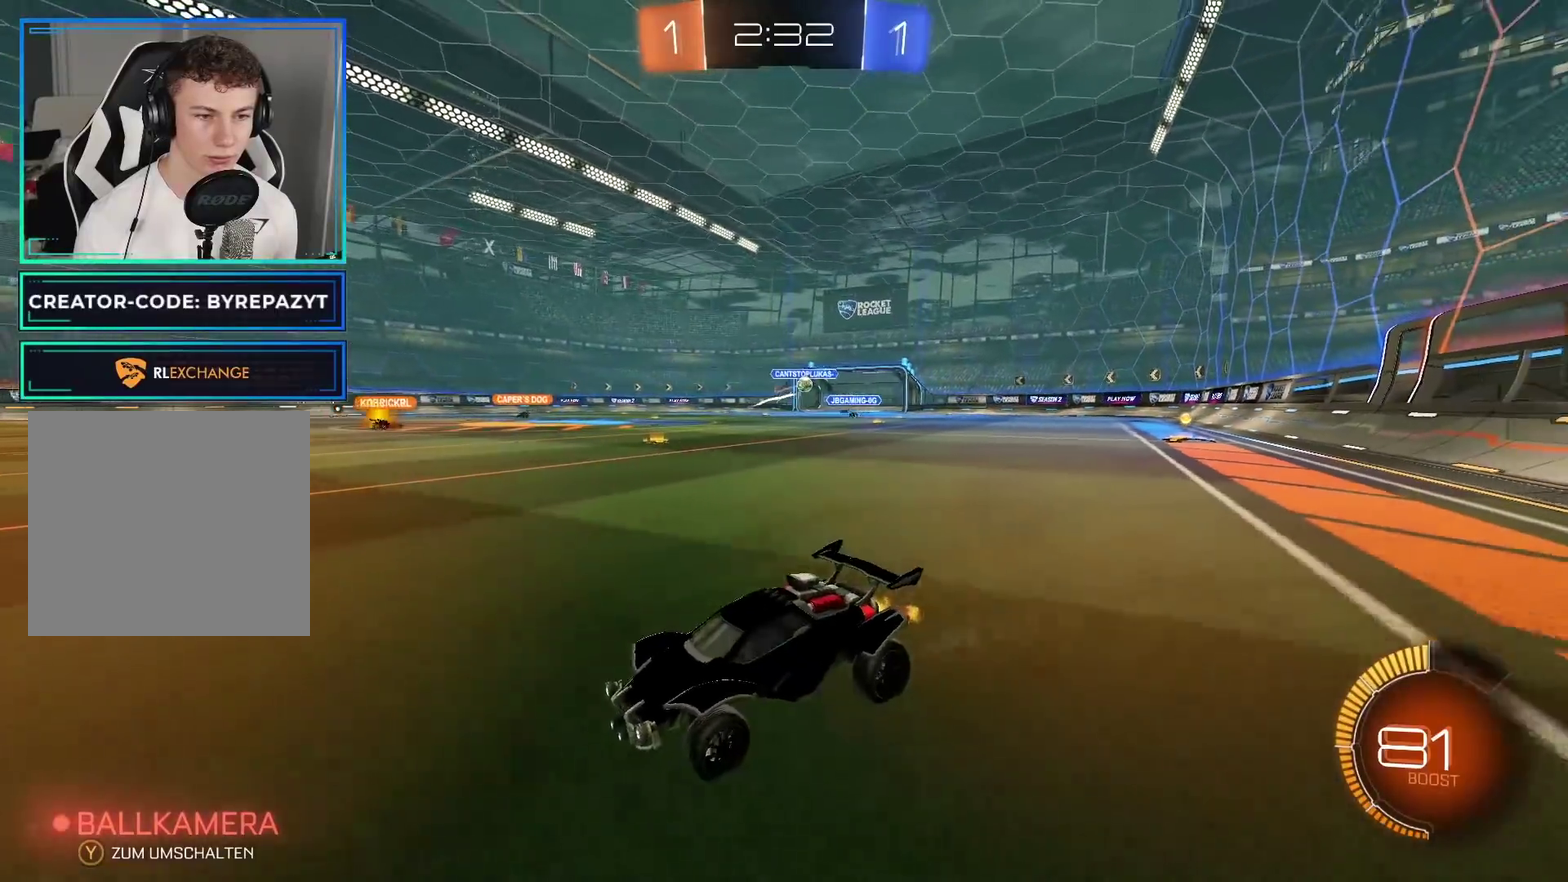
{"buttons": ["R2"], "left_stick": "left", "right_stick": "center", "events": [[150, "X", "down"], [250, "X", "up"], [350, "X", "down"], [433, "X", "up"]]}
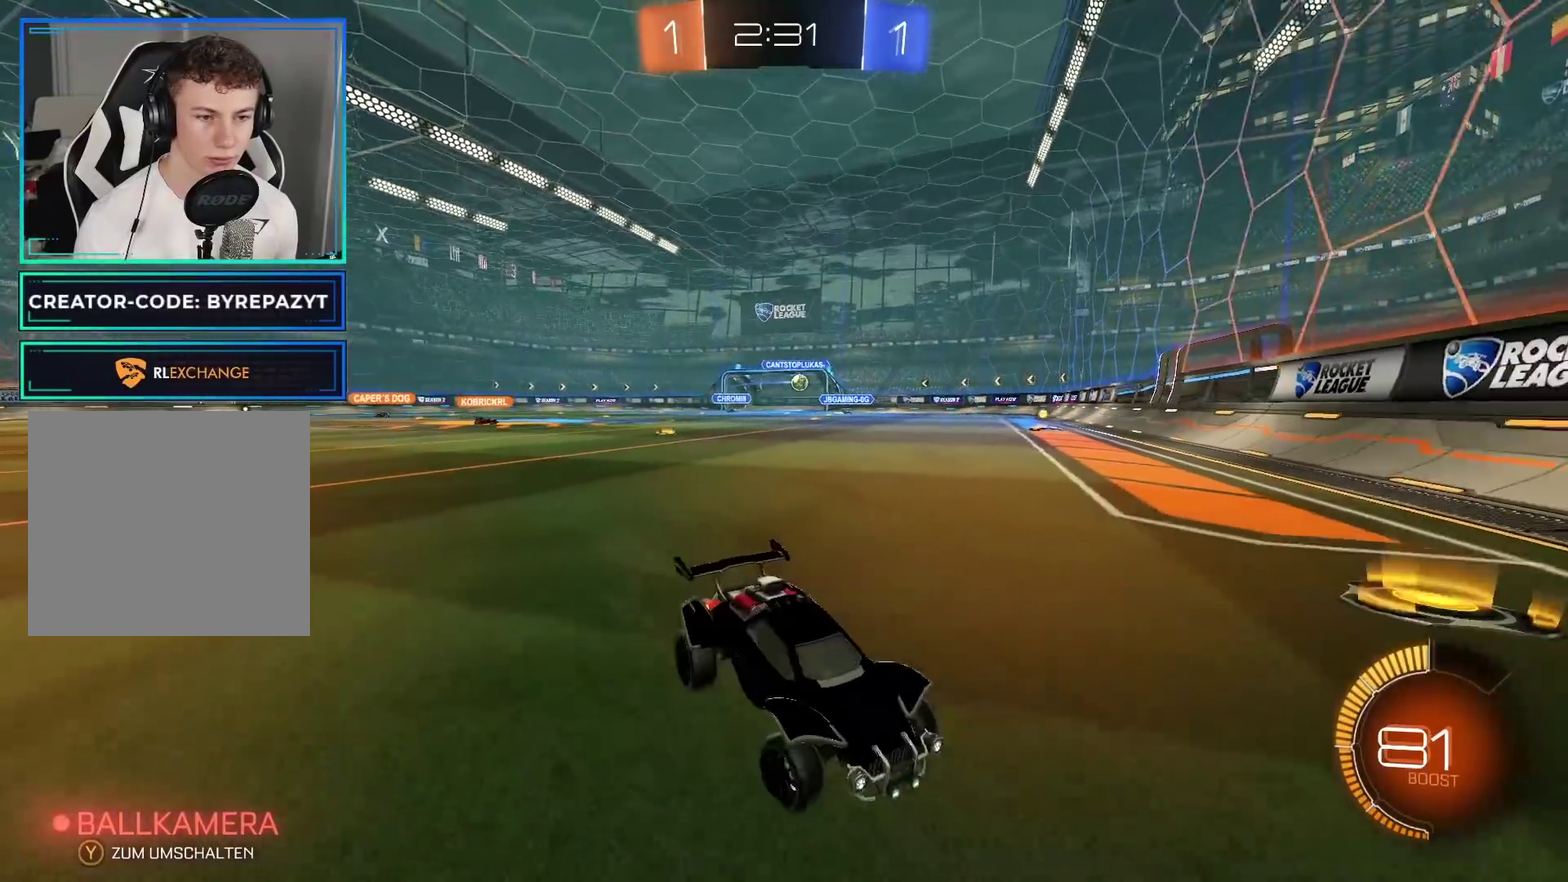
{"buttons": ["B", "R2"], "left_stick": "center", "right_stick": "center", "events": [[417, "B", "down"], [483, "left_stick", "center"]]}
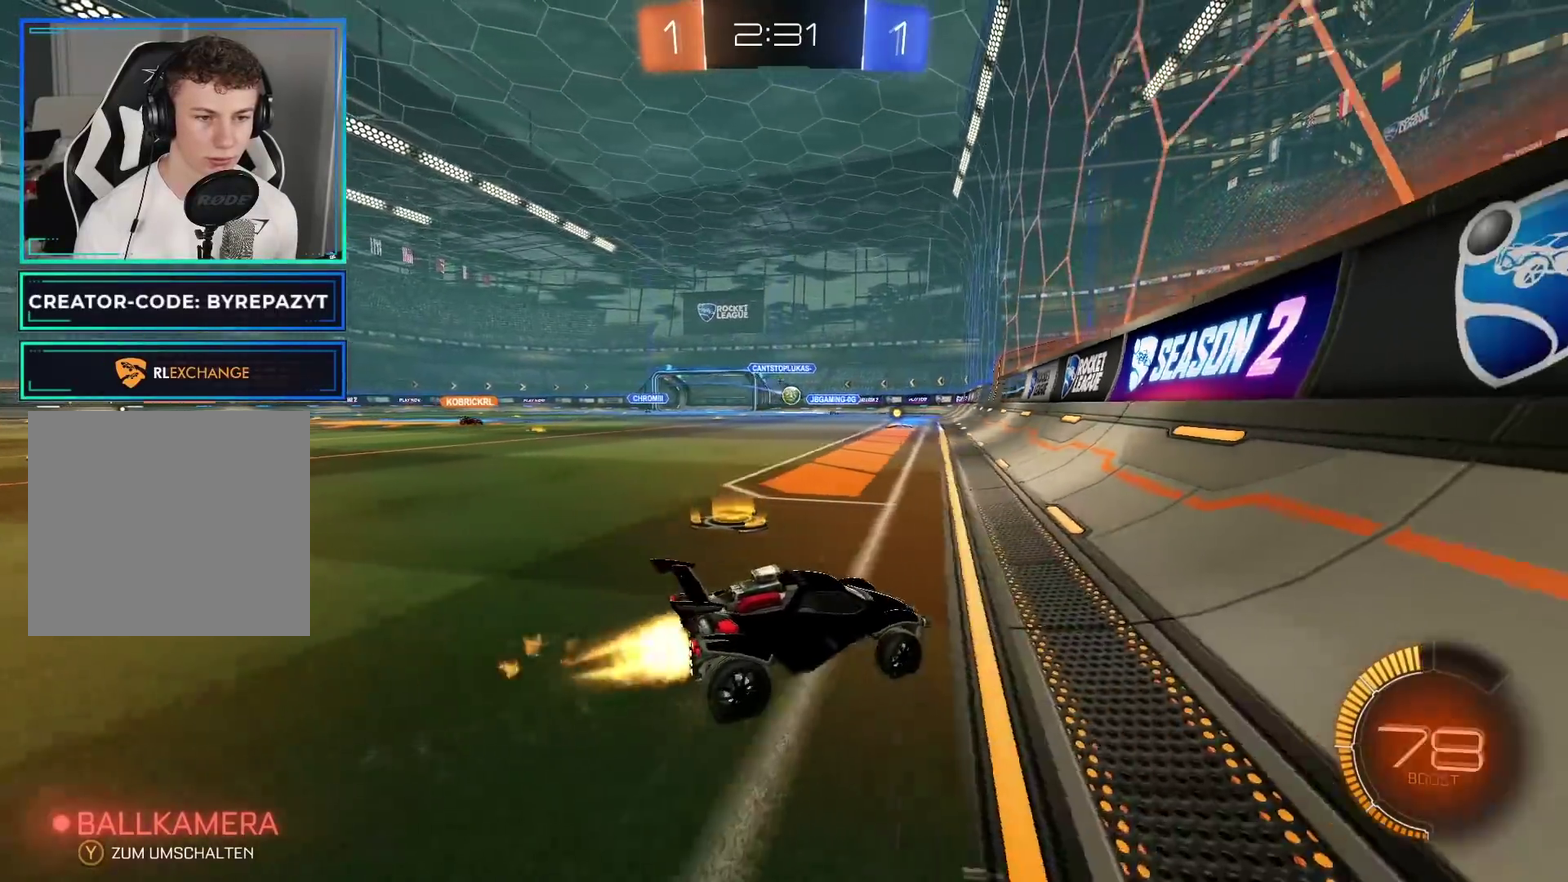
{"buttons": ["B", "R2"], "left_stick": "left", "right_stick": "center"}
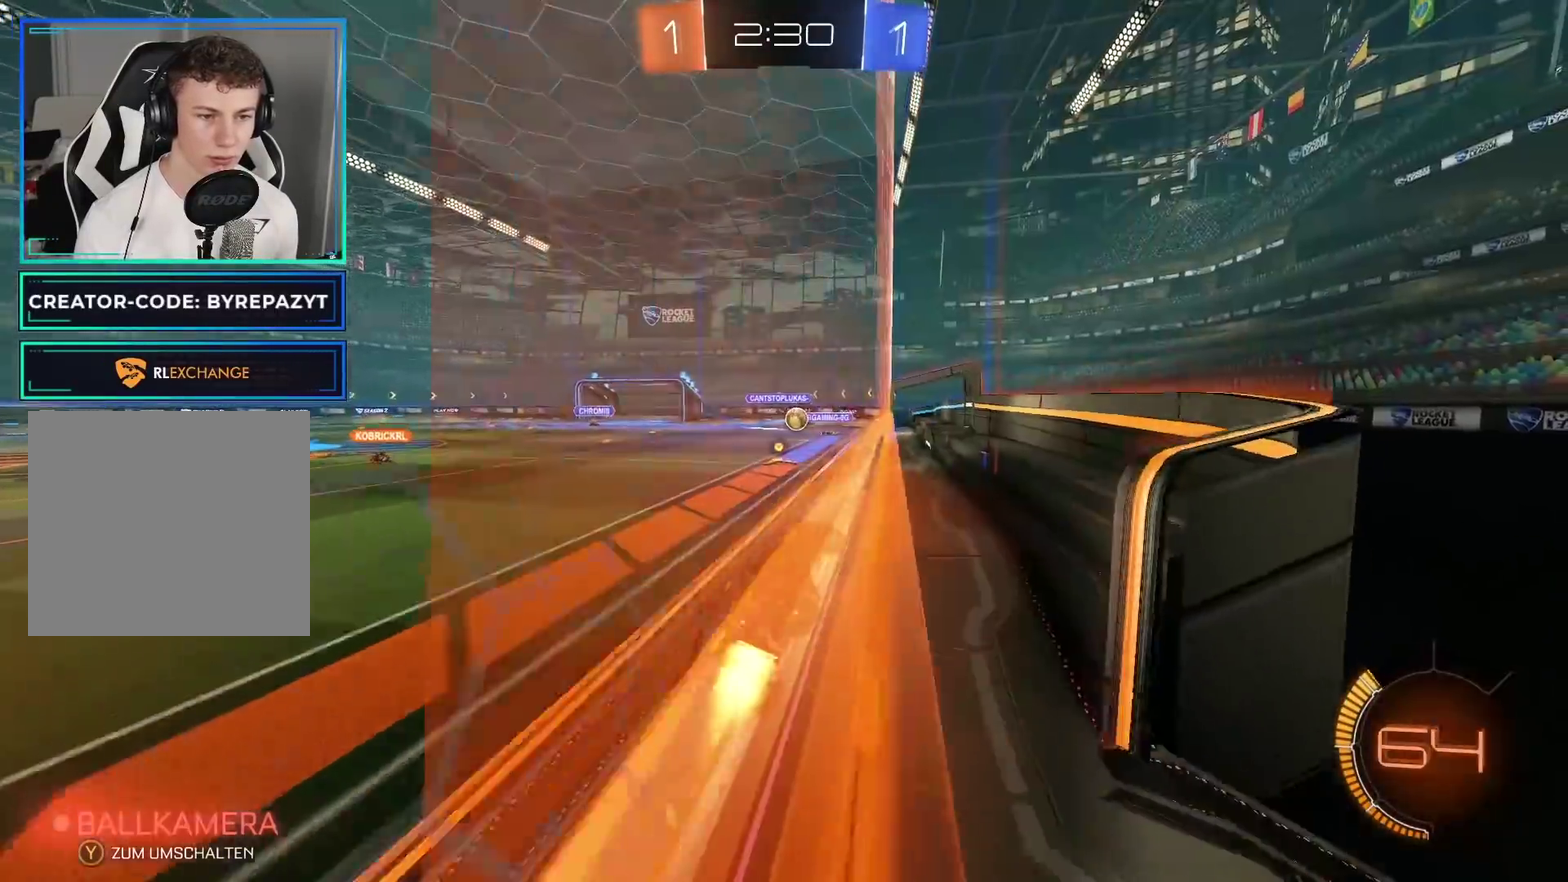
{"buttons": ["R2"], "left_stick": "center", "right_stick": "center"}
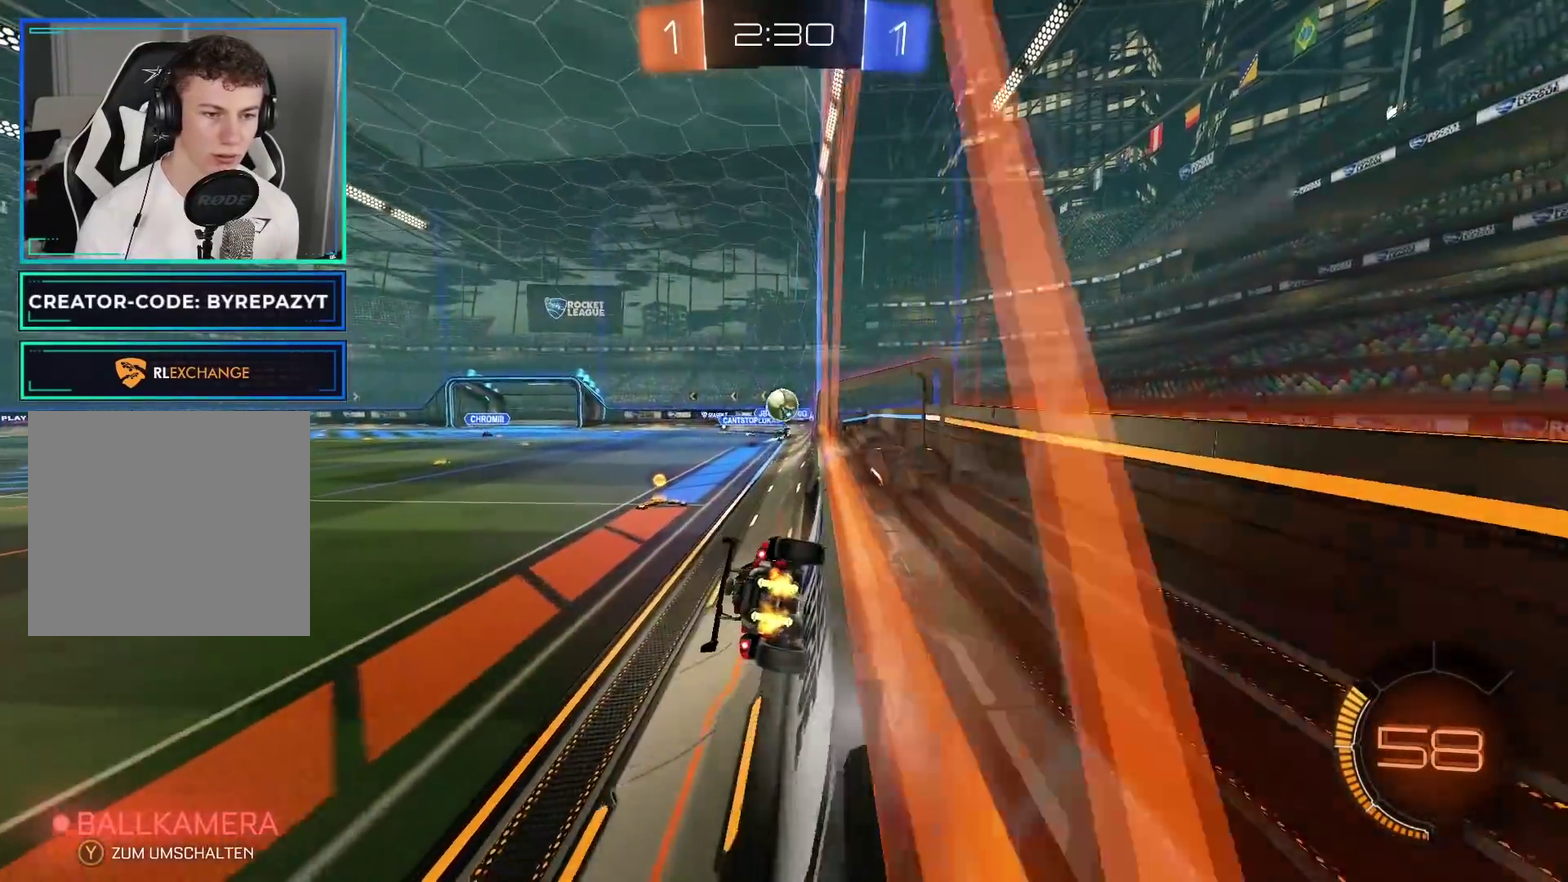
{"buttons": ["R2"], "left_stick": "center", "right_stick": "center", "events": [[117, "left_stick", "left"], [167, "R2", "up"], [283, "left_stick", "right"], [400, "left_stick", "center"], [450, "R2", "down"]]}
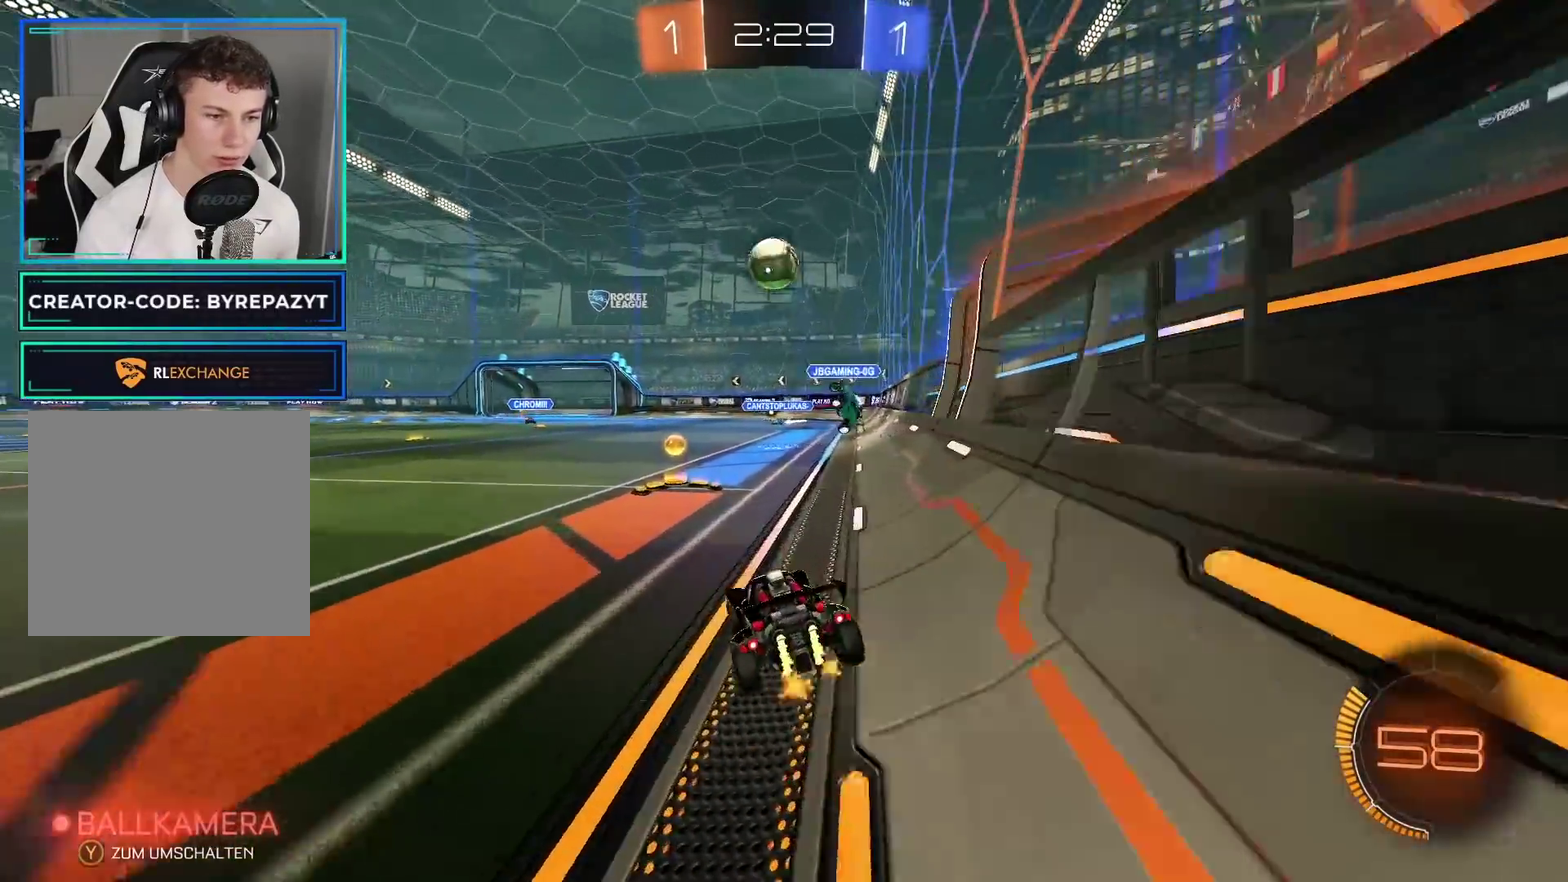
{"buttons": ["R2"], "left_stick": "left", "right_stick": "center", "events": [[67, "Y", "down"], [67, "left_stick", "right"], [250, "B", "down"], [267, "Y", "up"], [317, "B", "up"], [333, "left_stick", "left"]]}
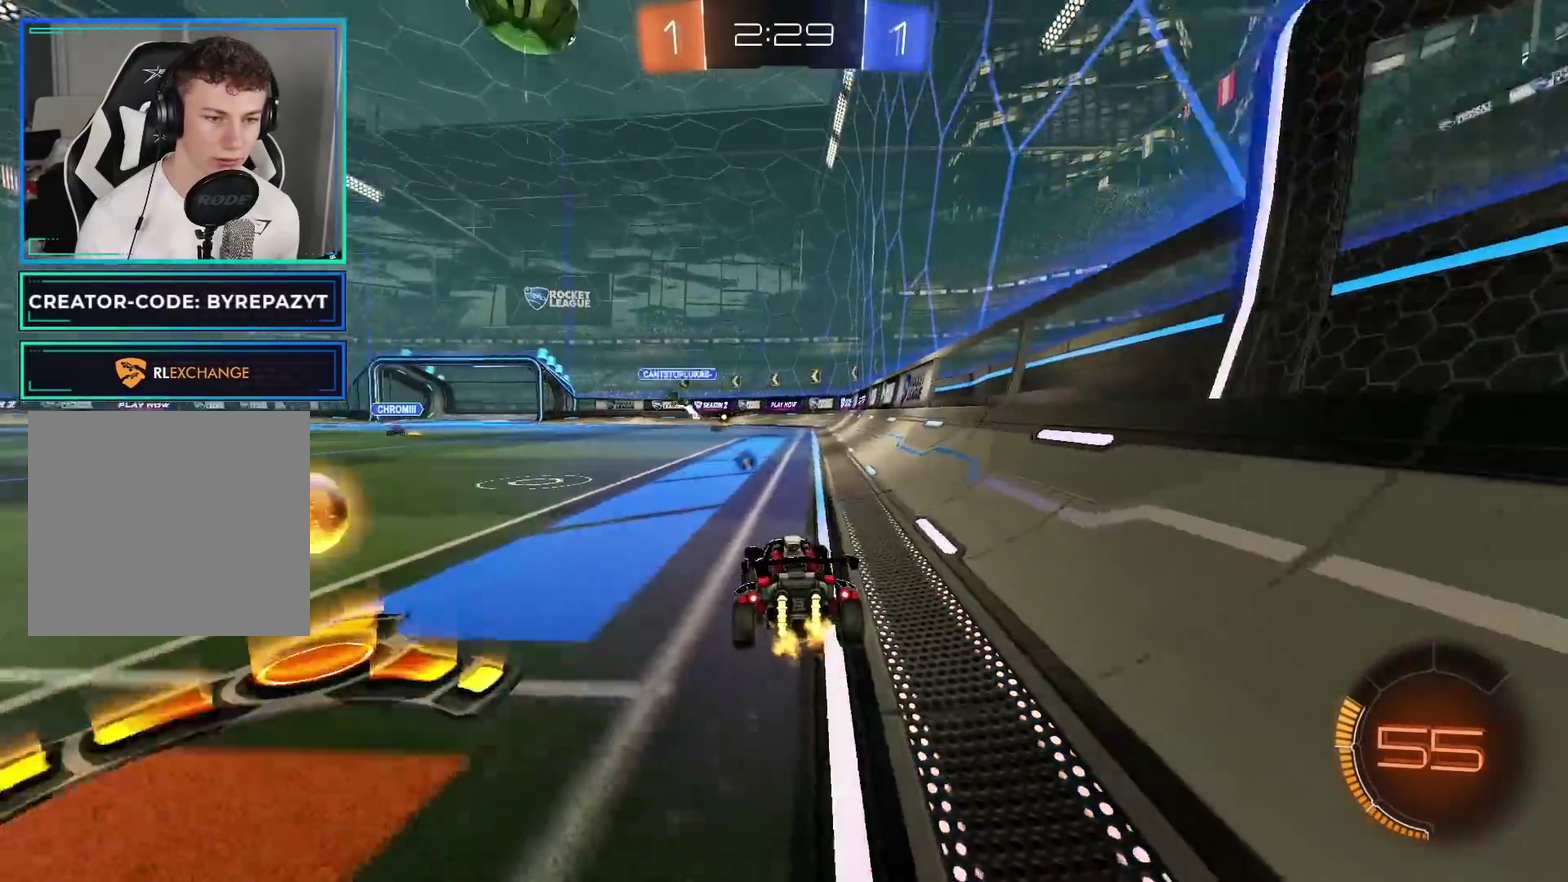
{"buttons": ["X", "R2"], "left_stick": "left", "right_stick": "center", "events": [[233, "Y", "down"], [367, "Y", "up"], [483, "X", "down"]]}